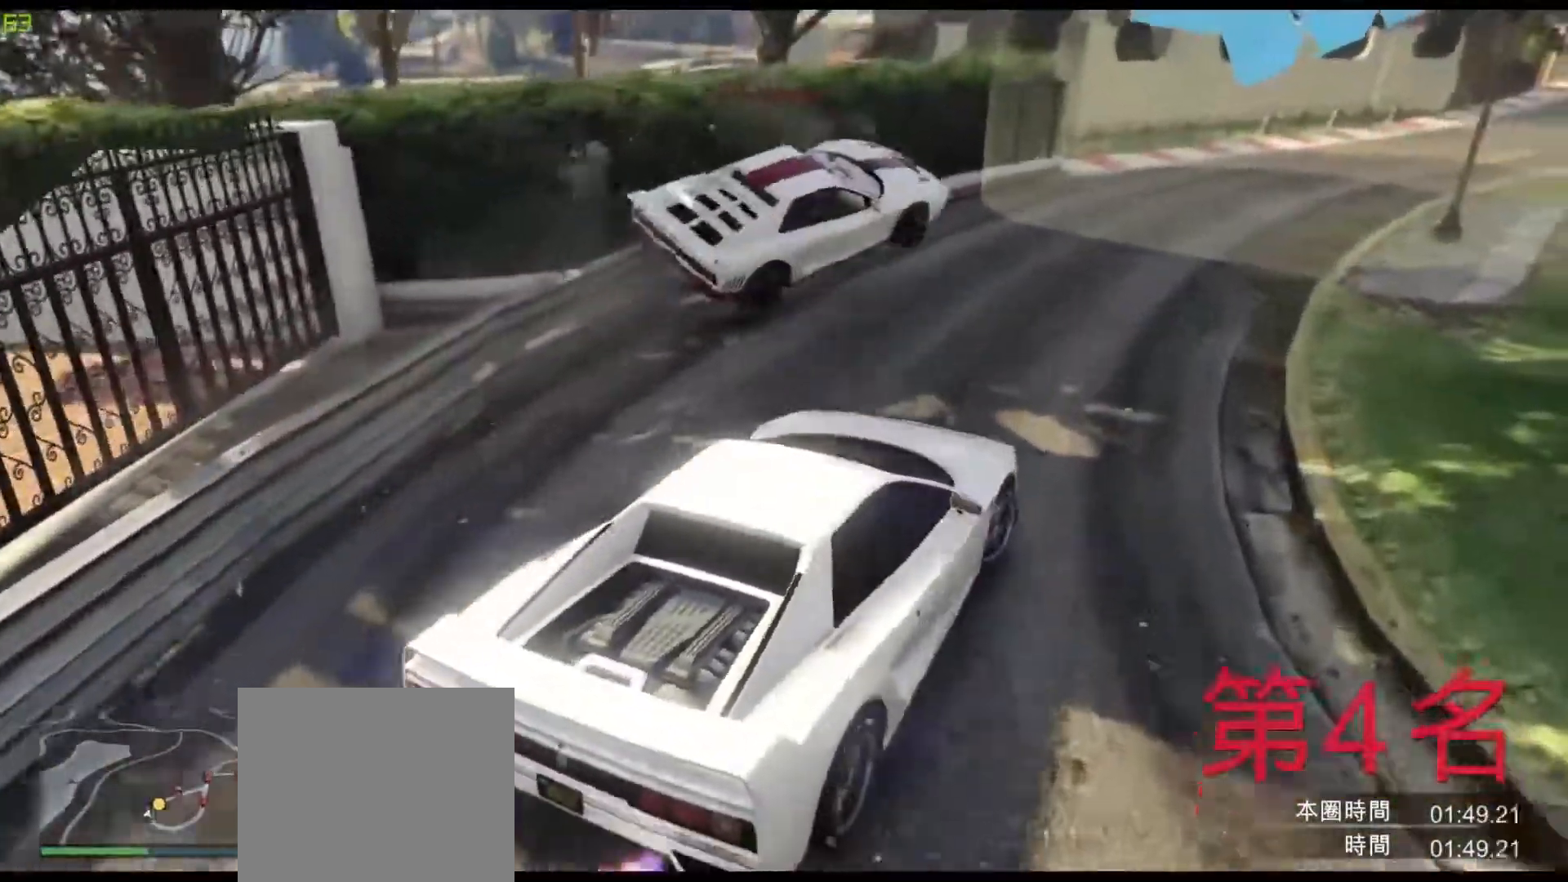
Gameplay with keyboard; each line is a JSON object with the keys held at the frame after it. "events" lists presses ("down") and releases ("up") of "a", "ctrl", "d", "e", "q", "s", "shift", "space" and "w" between this image and that frame as [ms after this image, input, new state], when the widget could be followed in between. No other keys are recorded. Mouse input is not recorded.
{"keys": ["w"], "events": [[133, "w", "down"], [250, "w", "up"], [467, "w", "down"]]}
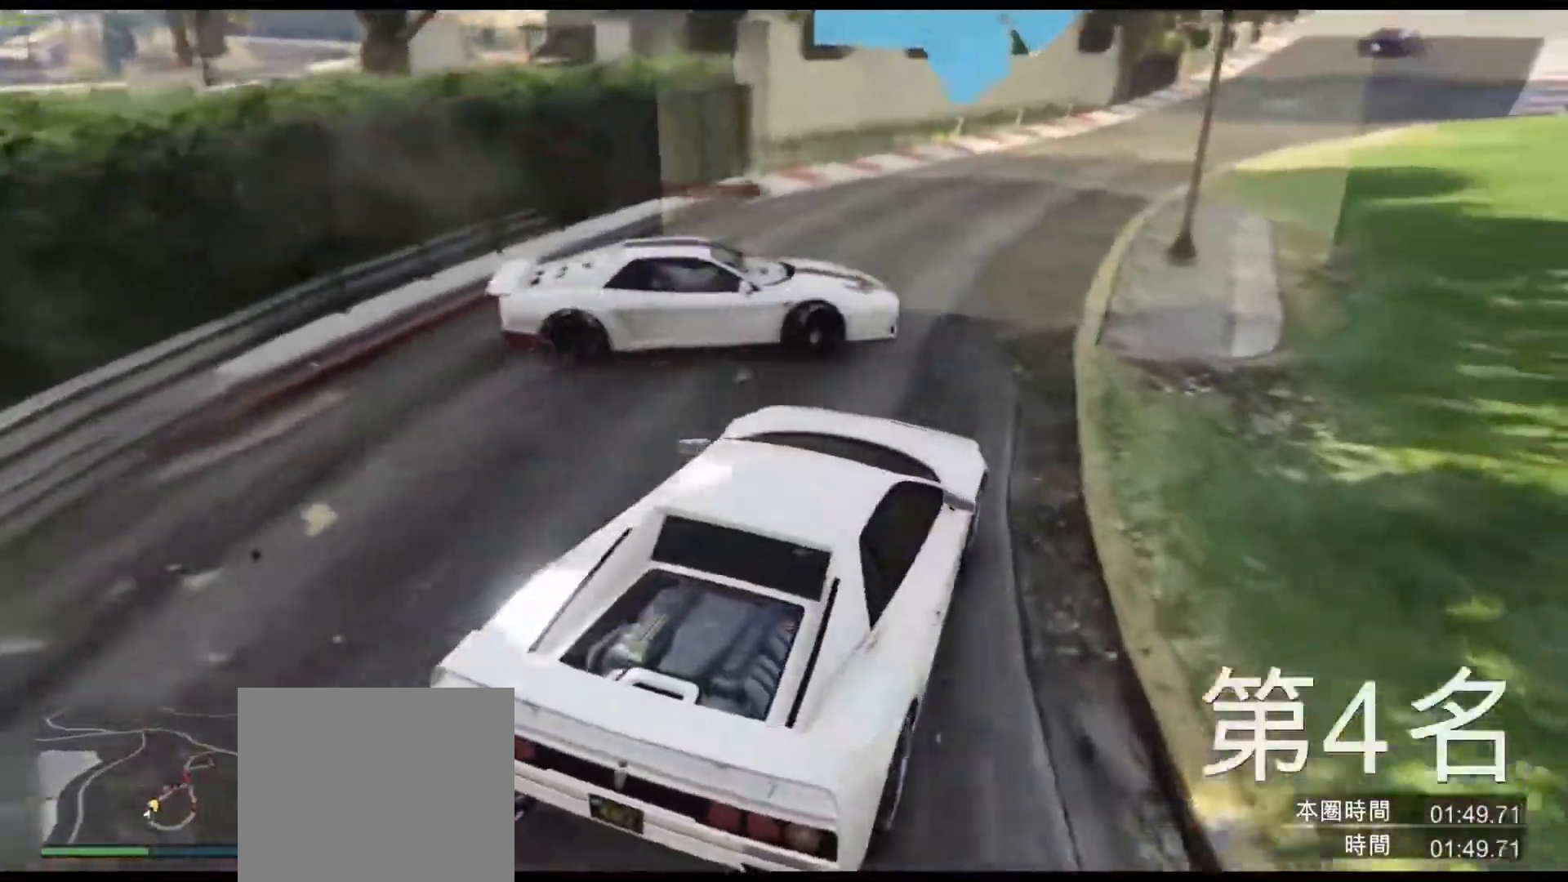
{"keys": ["w"], "events": [[100, "d", "down"], [133, "w", "up"], [283, "d", "up"], [433, "w", "down"]]}
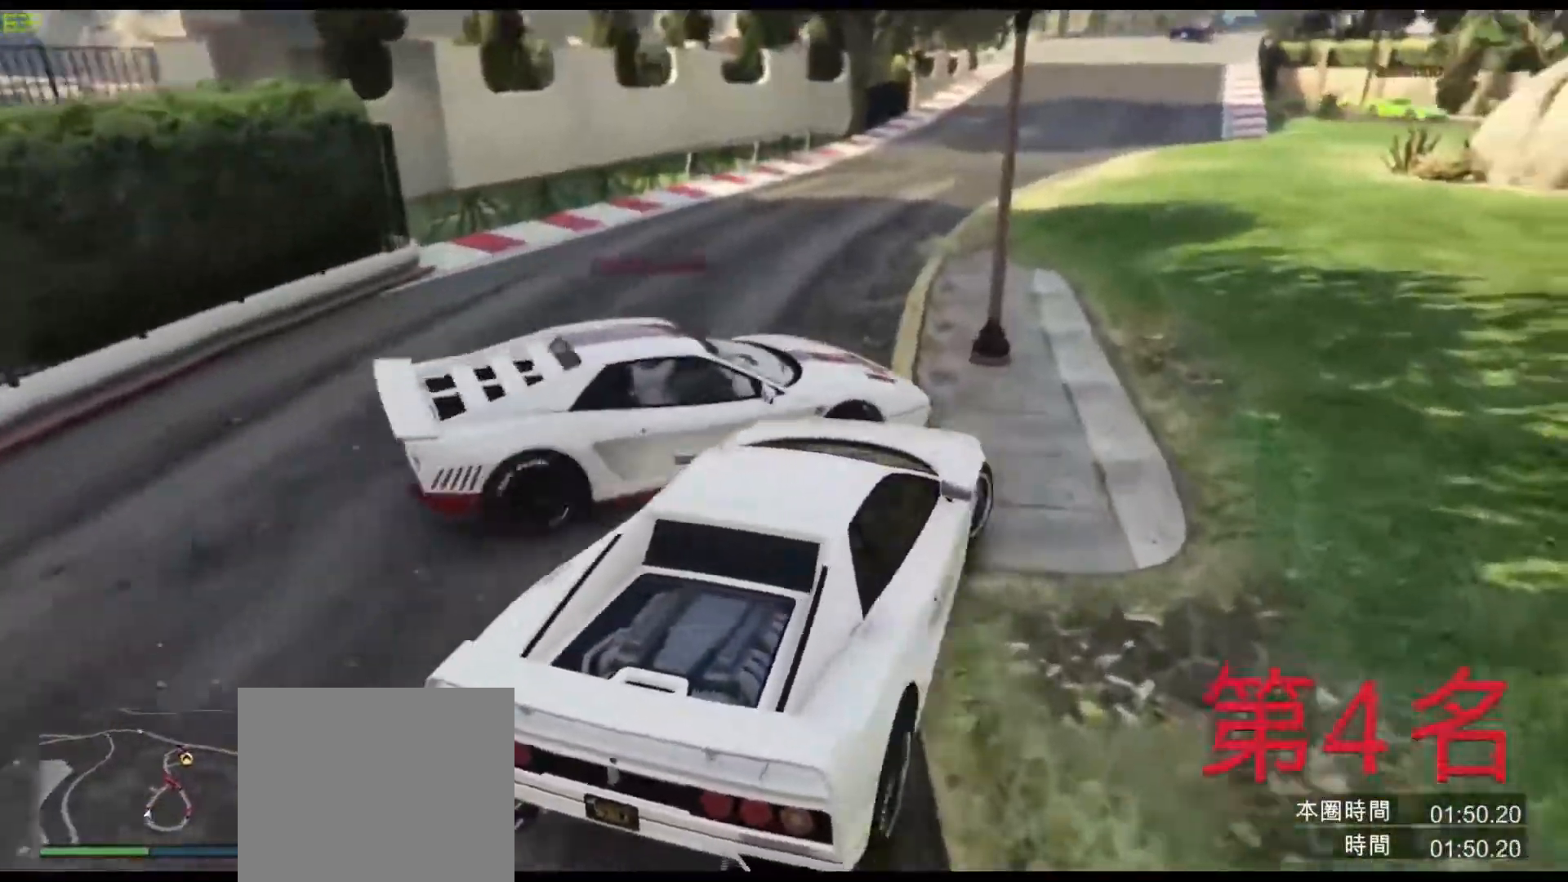
{"keys": ["w"], "events": []}
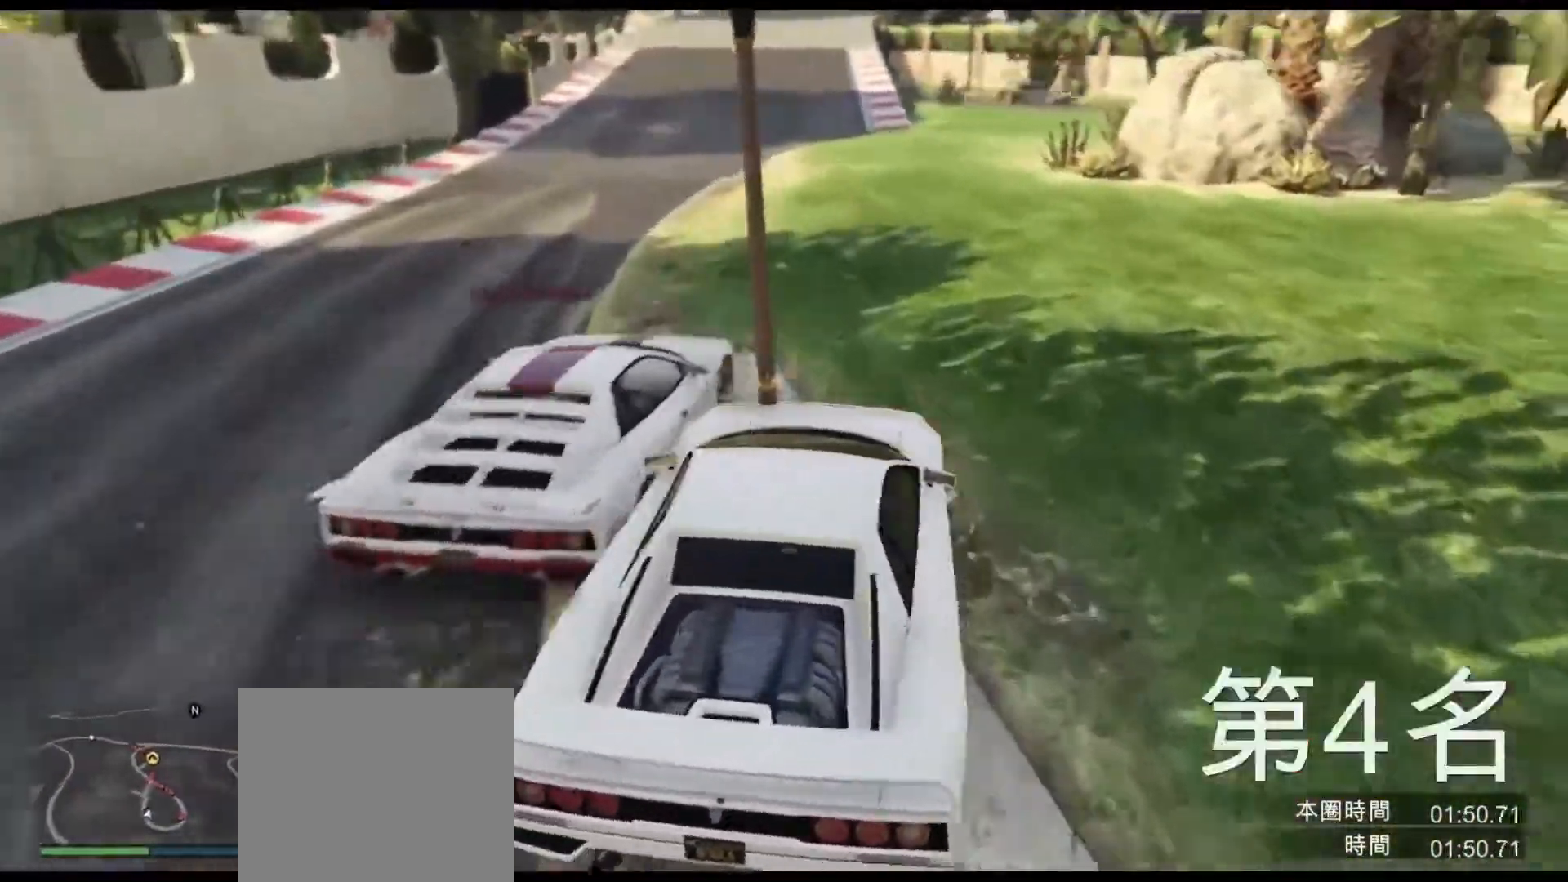
{"keys": ["w"], "events": [[400, "a", "down"], [450, "a", "up"]]}
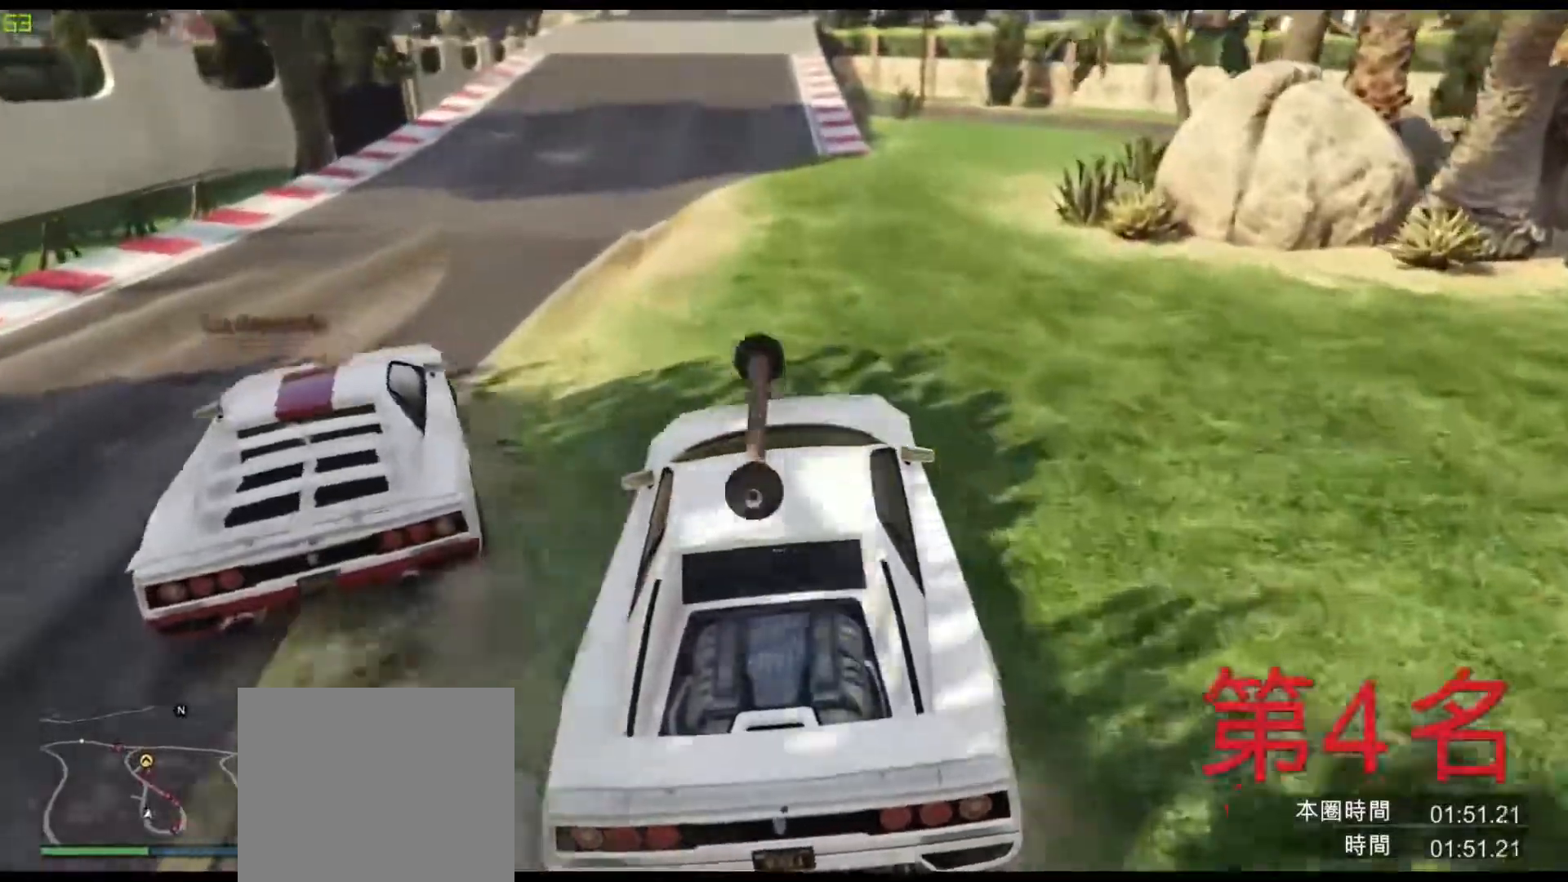
{"keys": ["ctrl", "space", "w"], "events": [[383, "ctrl", "down"], [383, "space", "down"], [400, "shift", "down"], [467, "shift", "up"]]}
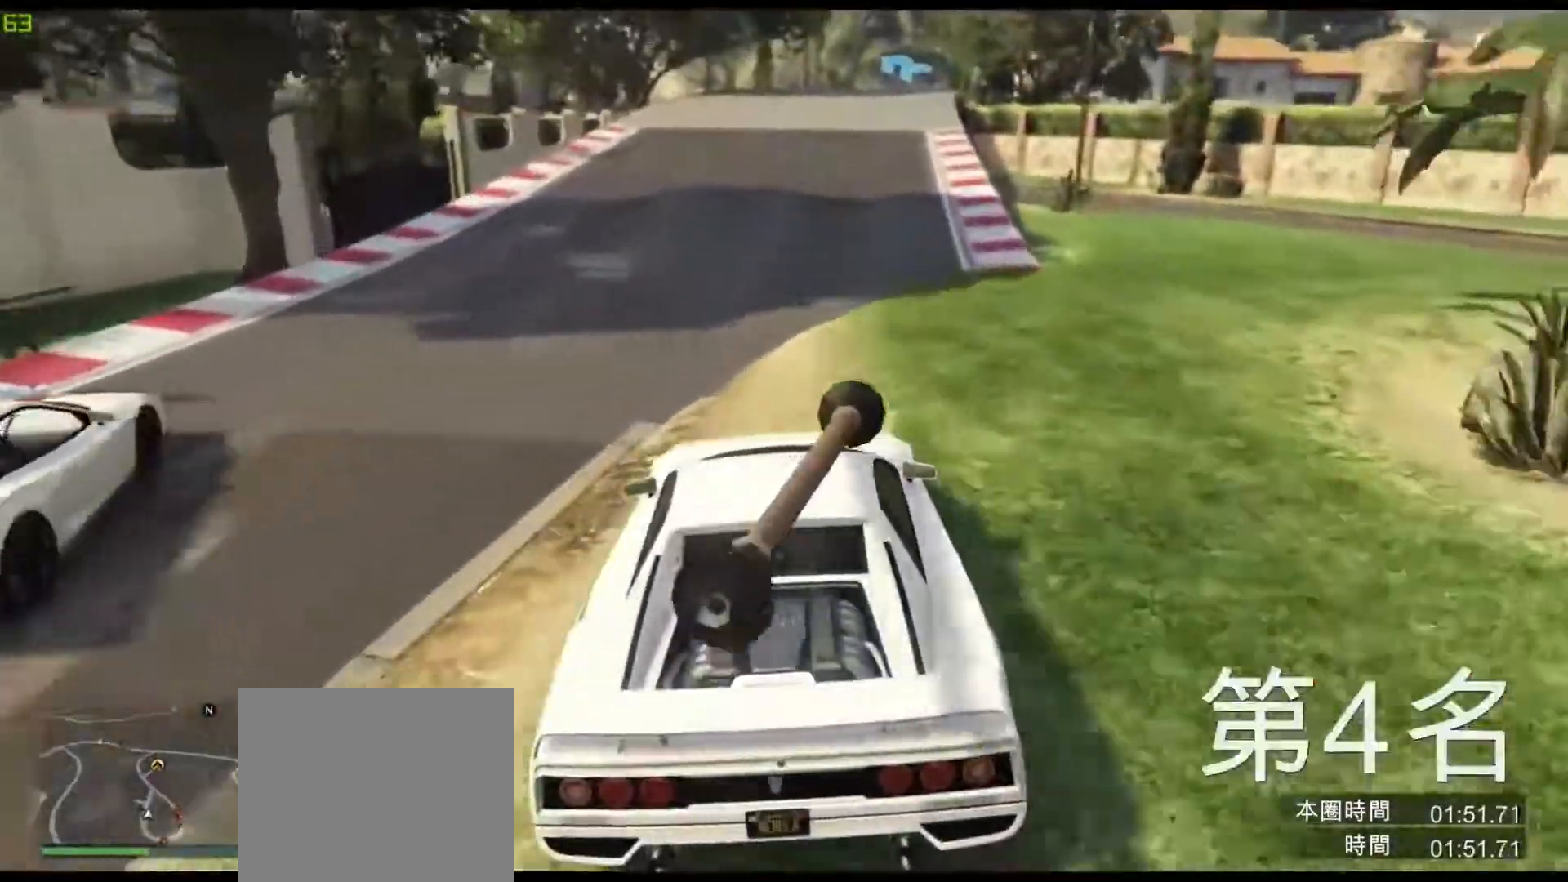
{"keys": ["w"], "events": [[17, "space", "up"], [67, "ctrl", "up"], [317, "d", "down"], [350, "d", "up"]]}
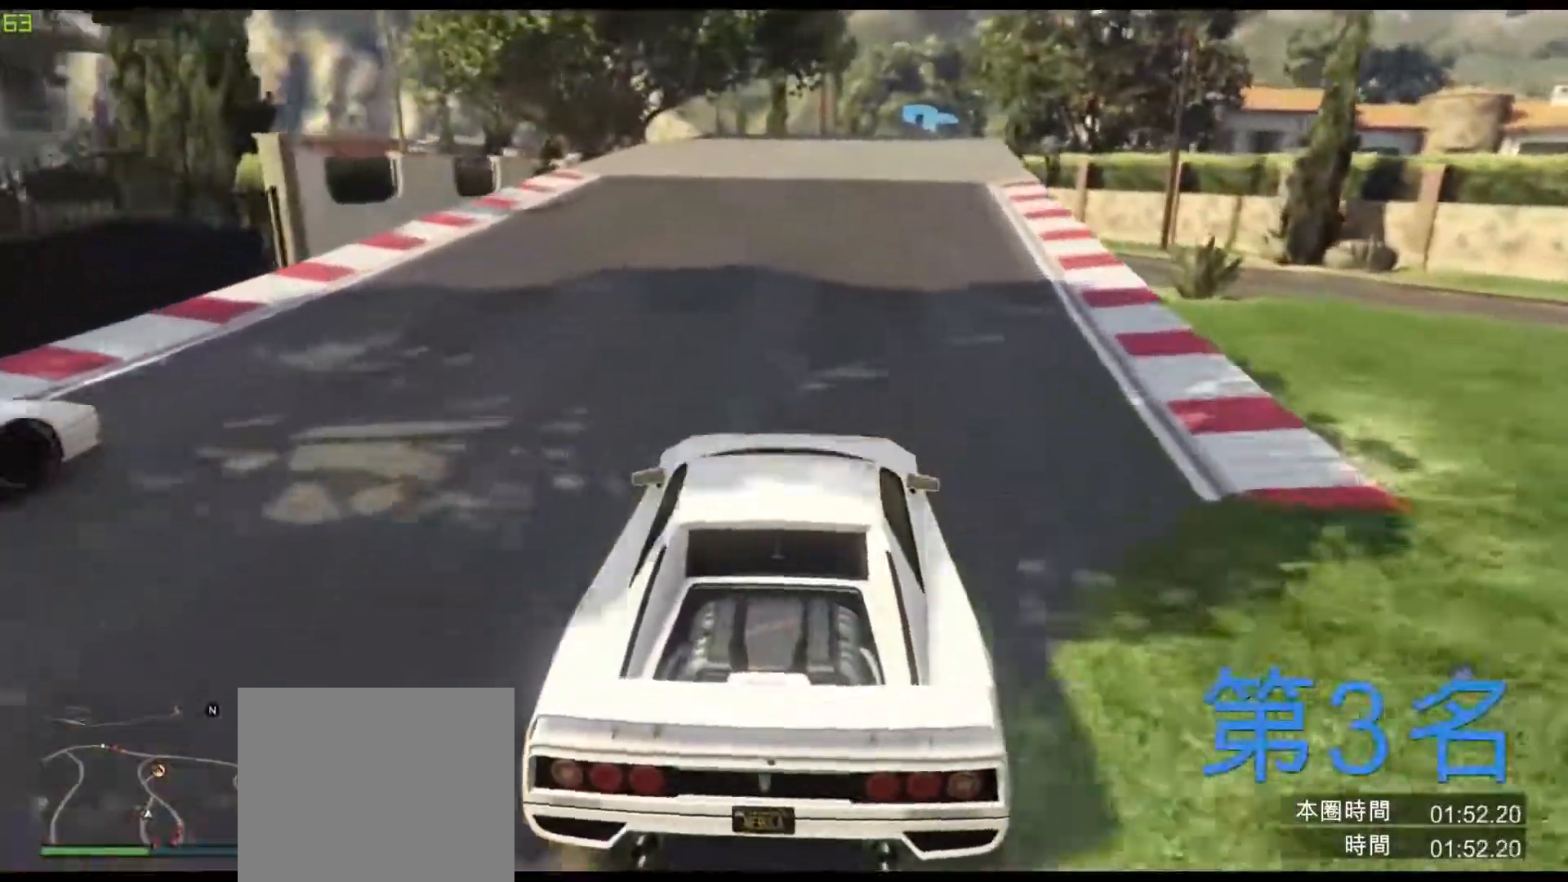
{"keys": ["w"], "events": [[233, "d", "down"], [317, "d", "up"]]}
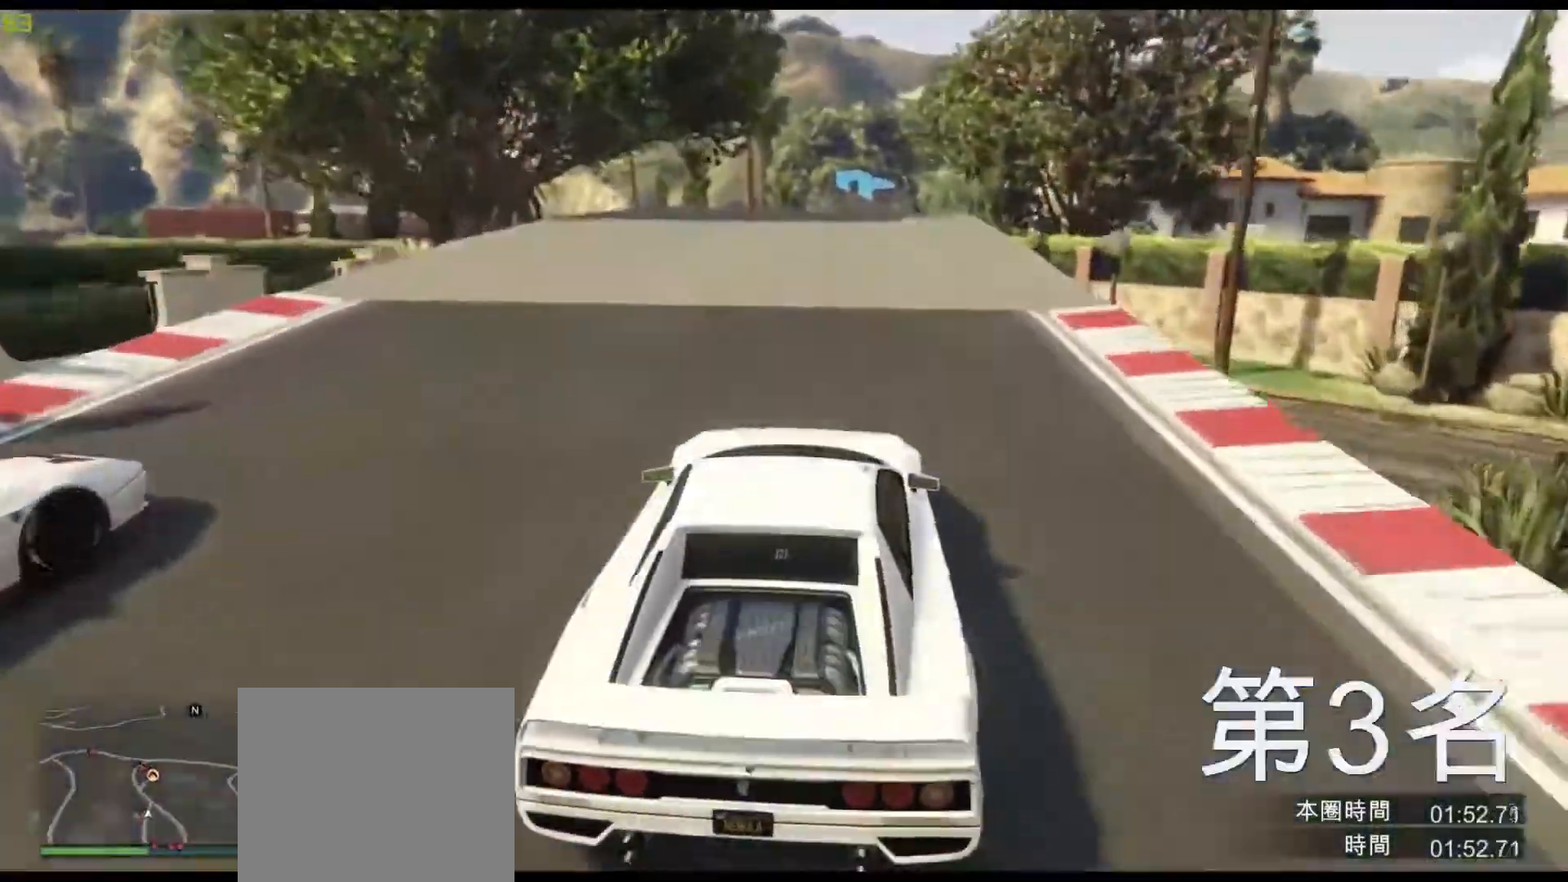
{"keys": ["w"], "events": [[217, "a", "down"], [267, "a", "up"]]}
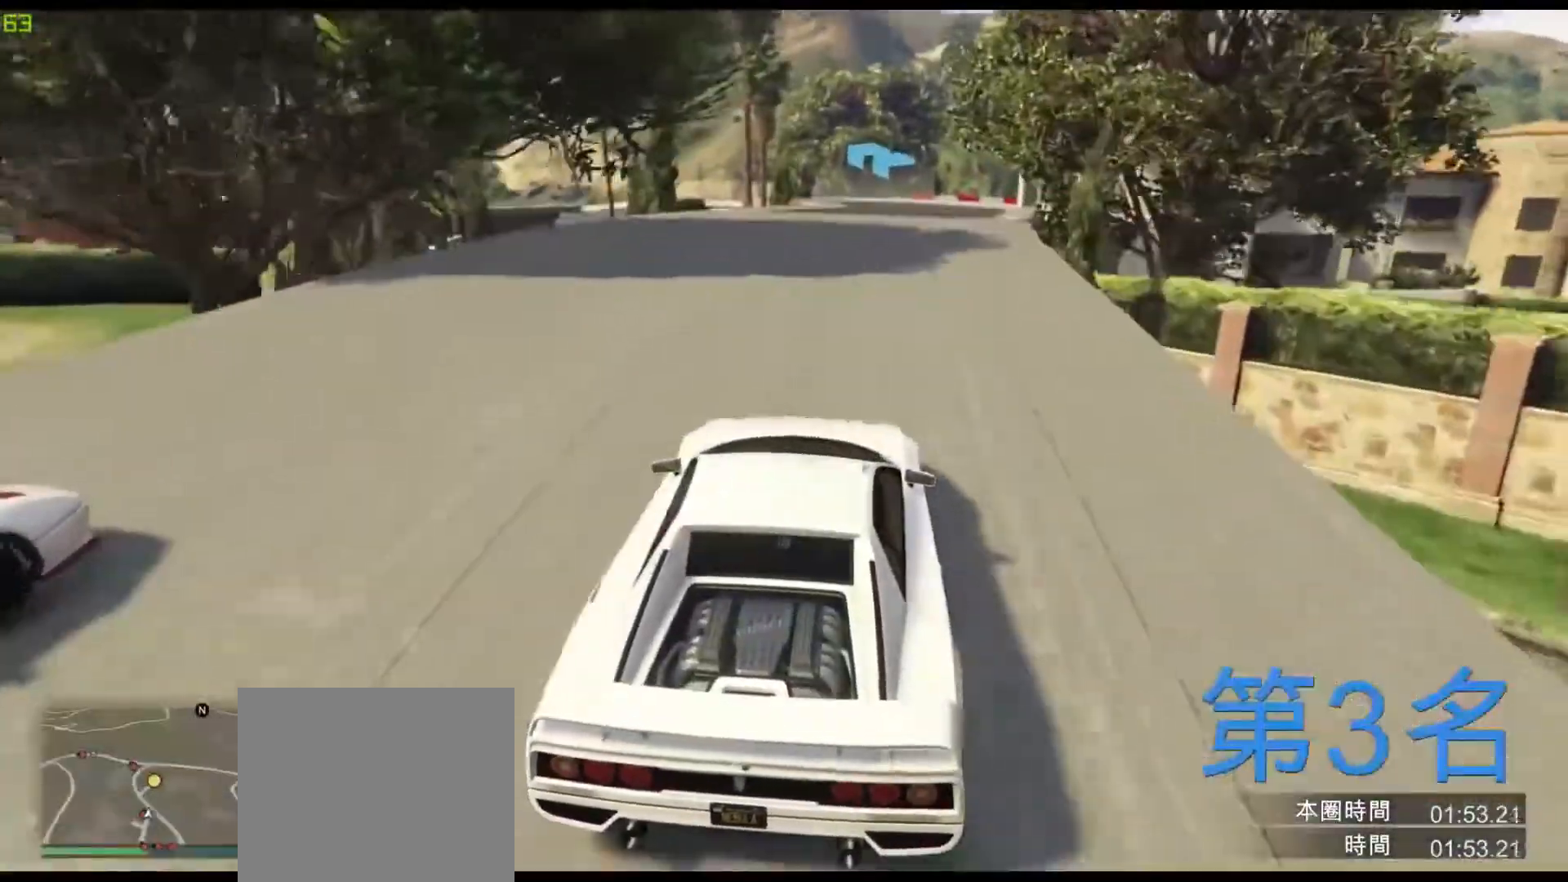
{"keys": ["d", "w"], "events": [[200, "d", "down"], [283, "d", "up"], [450, "d", "down"]]}
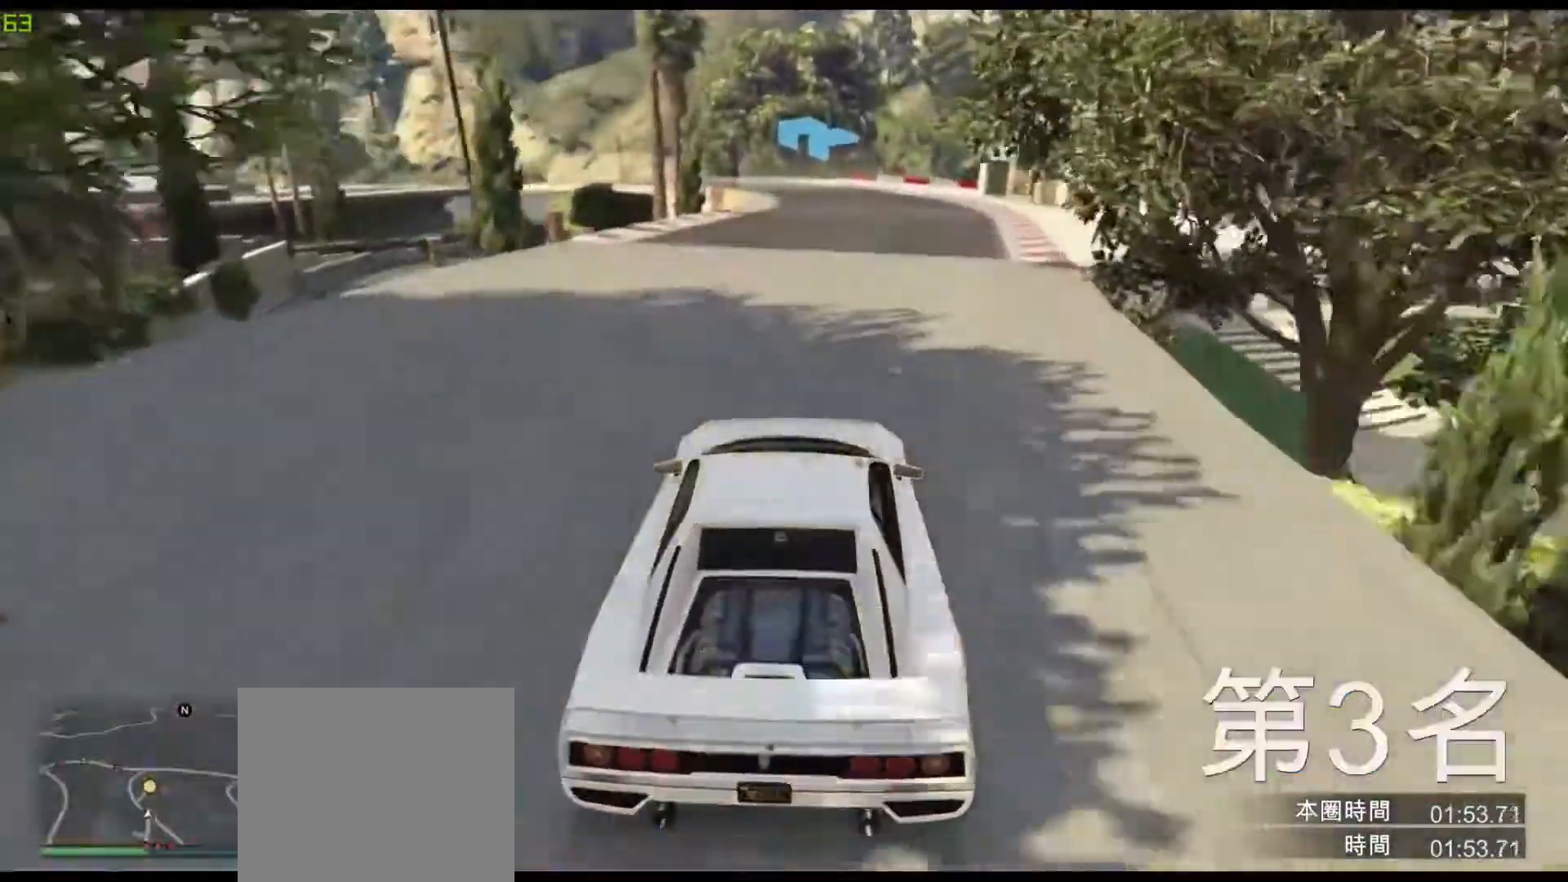
{"keys": ["w"], "events": [[67, "d", "up"]]}
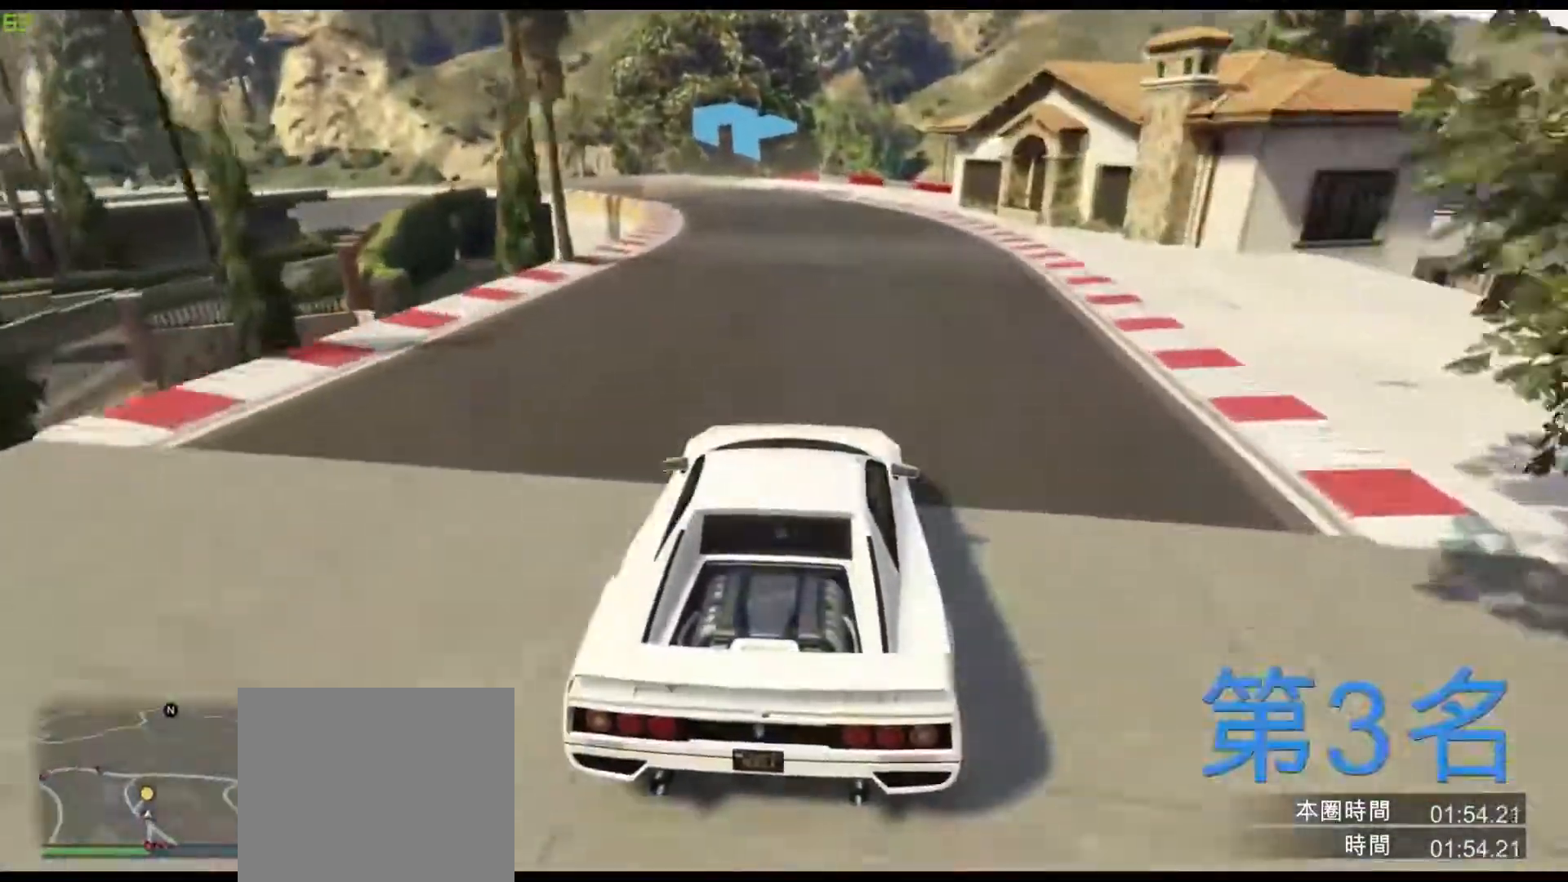
{"keys": ["a", "w"], "events": [[150, "a", "down"], [267, "a", "up"], [367, "a", "down"]]}
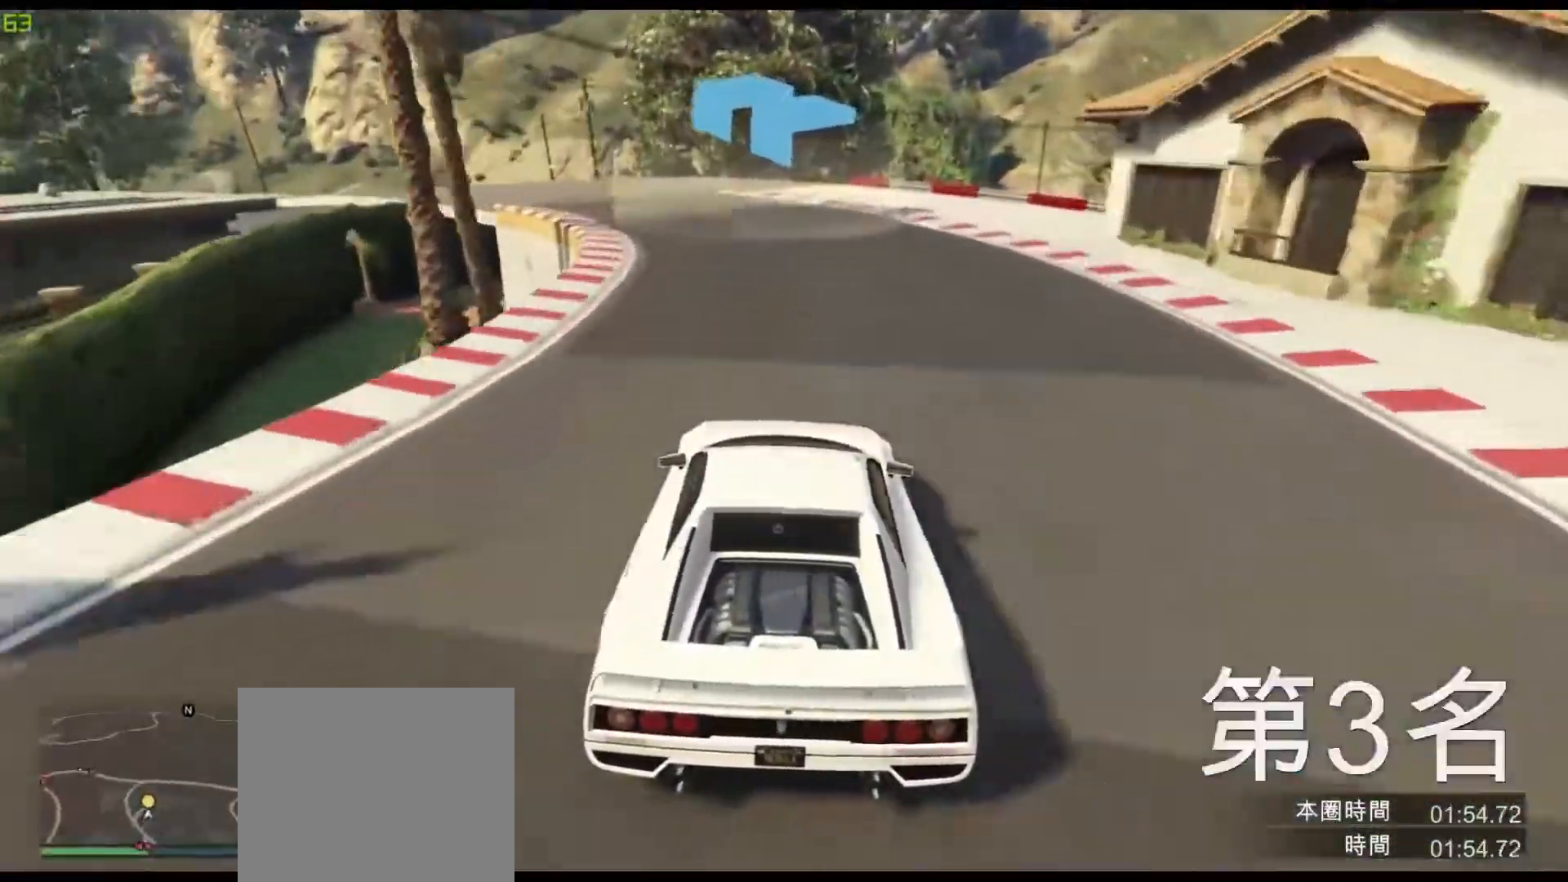
{"keys": ["a", "w"], "events": [[33, "a", "up"], [133, "a", "down"], [317, "a", "up"], [417, "a", "down"]]}
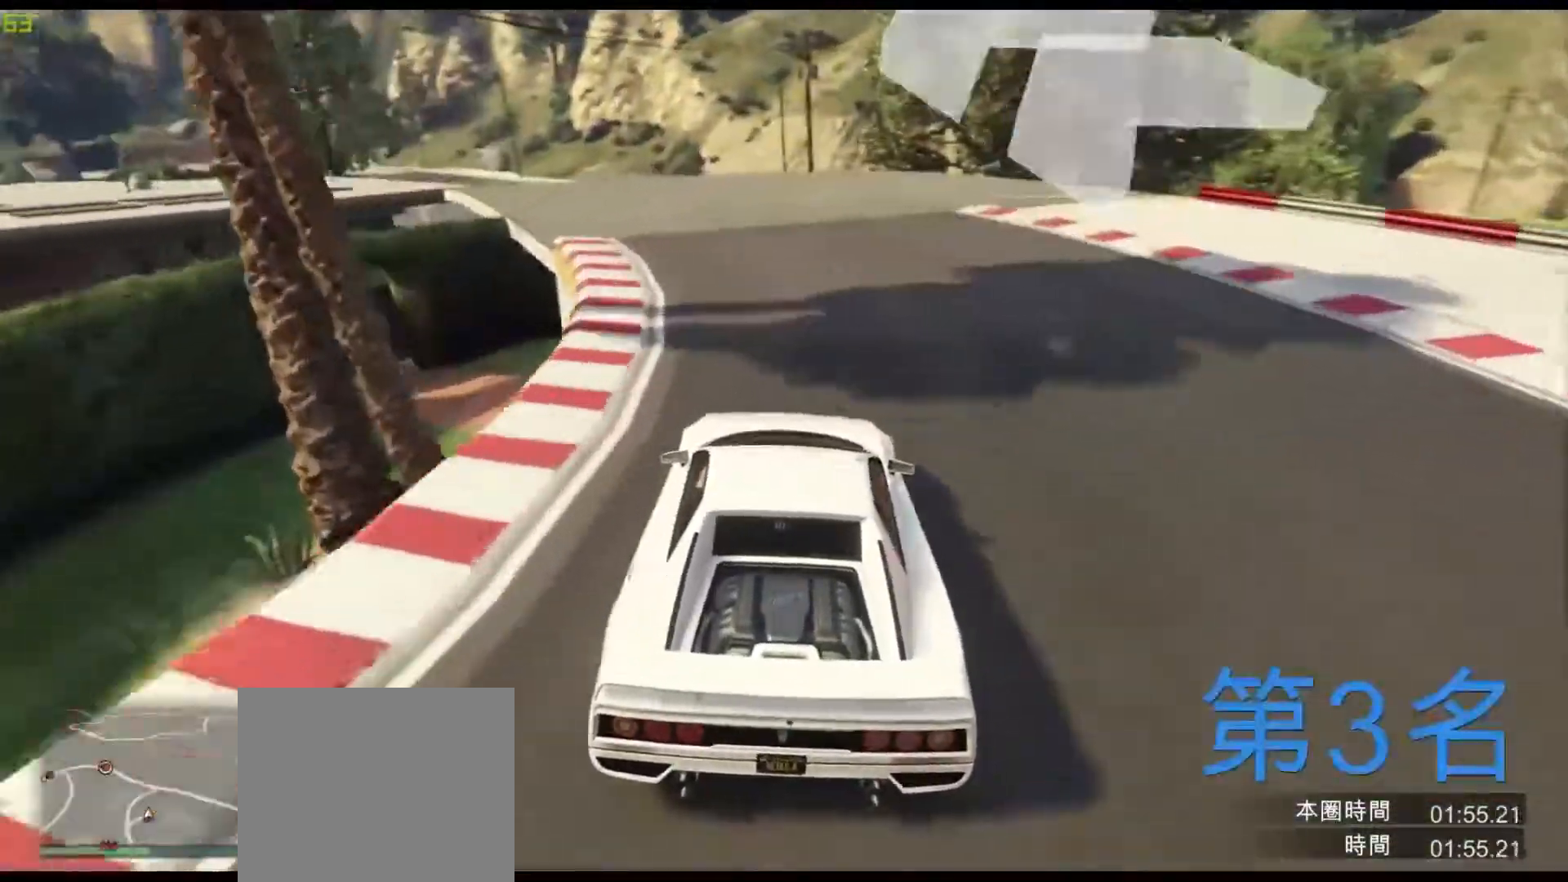
{"keys": ["w"], "events": [[50, "a", "up"], [300, "a", "down"], [383, "a", "up"]]}
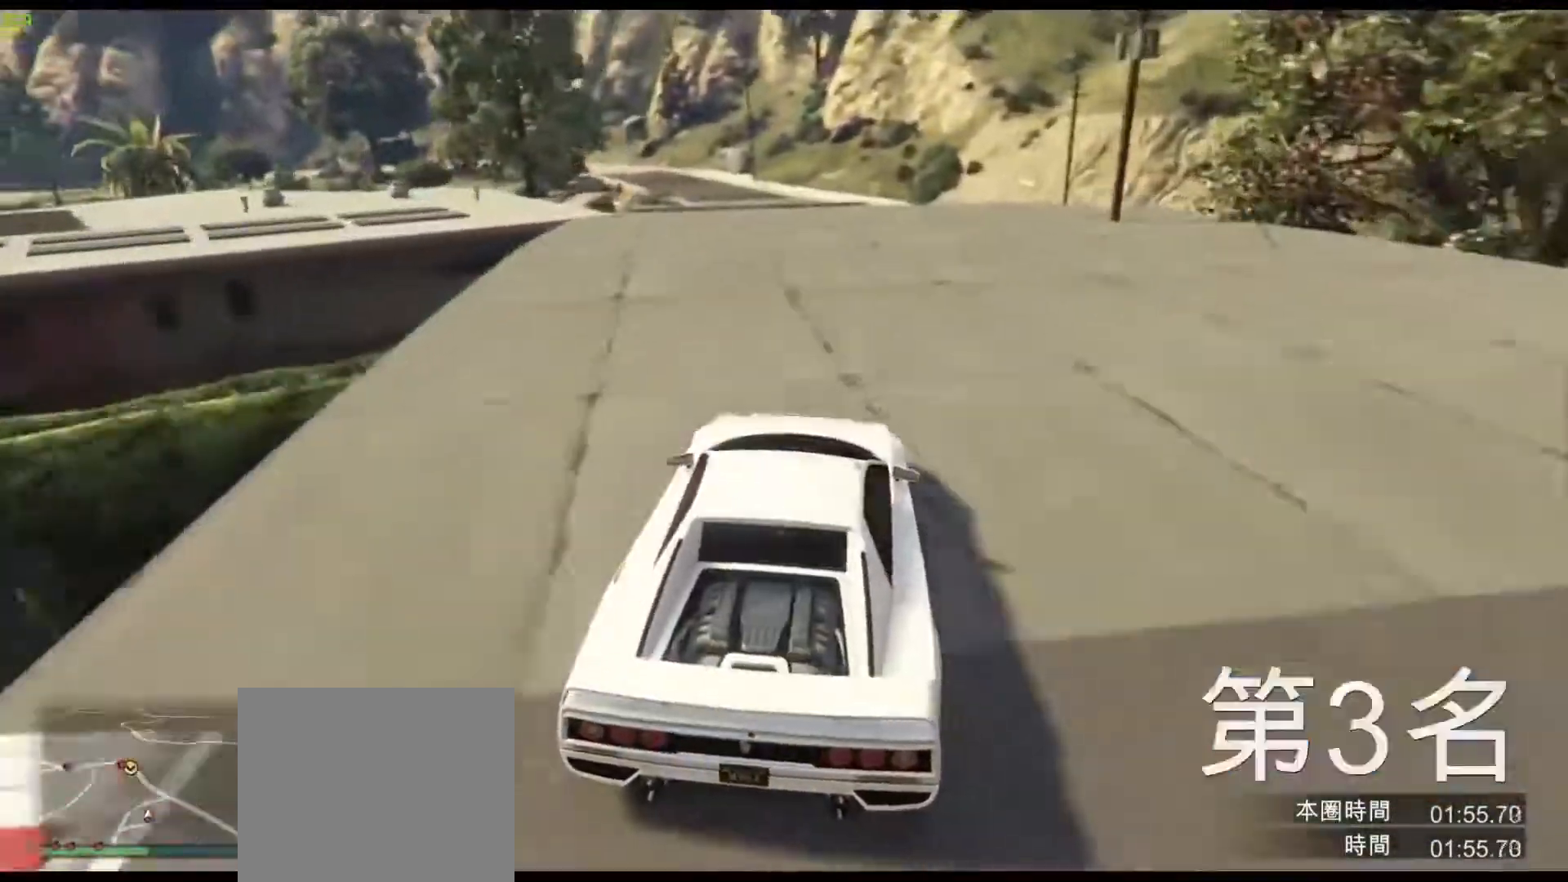
{"keys": ["a", "w"], "events": [[50, "a", "down"], [167, "a", "up"], [450, "a", "down"]]}
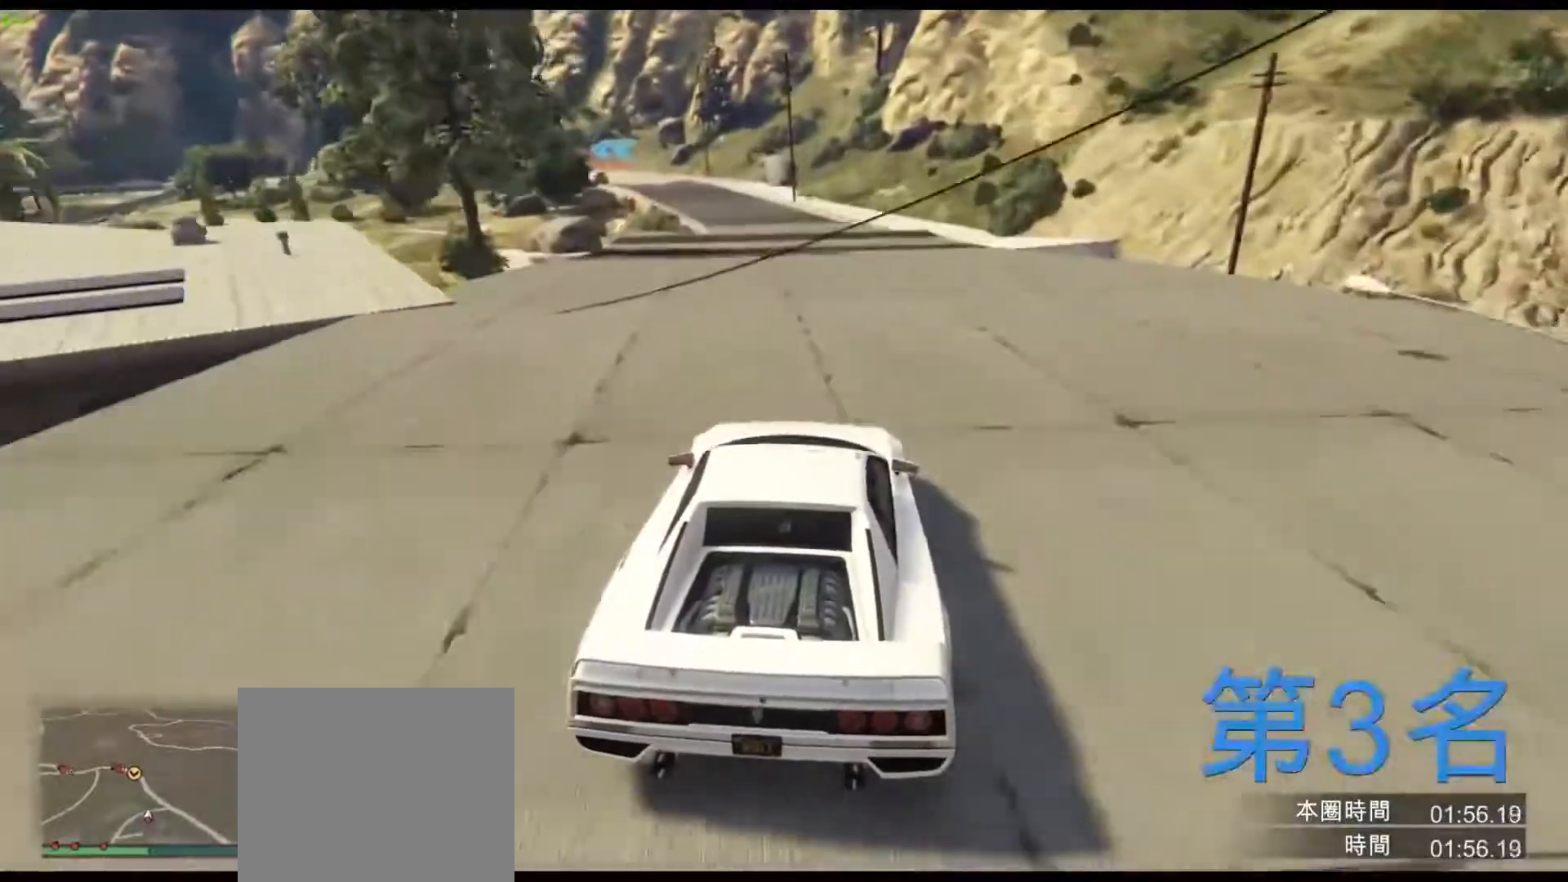
{"keys": ["w"], "events": [[33, "a", "up"], [283, "a", "down"], [350, "a", "up"]]}
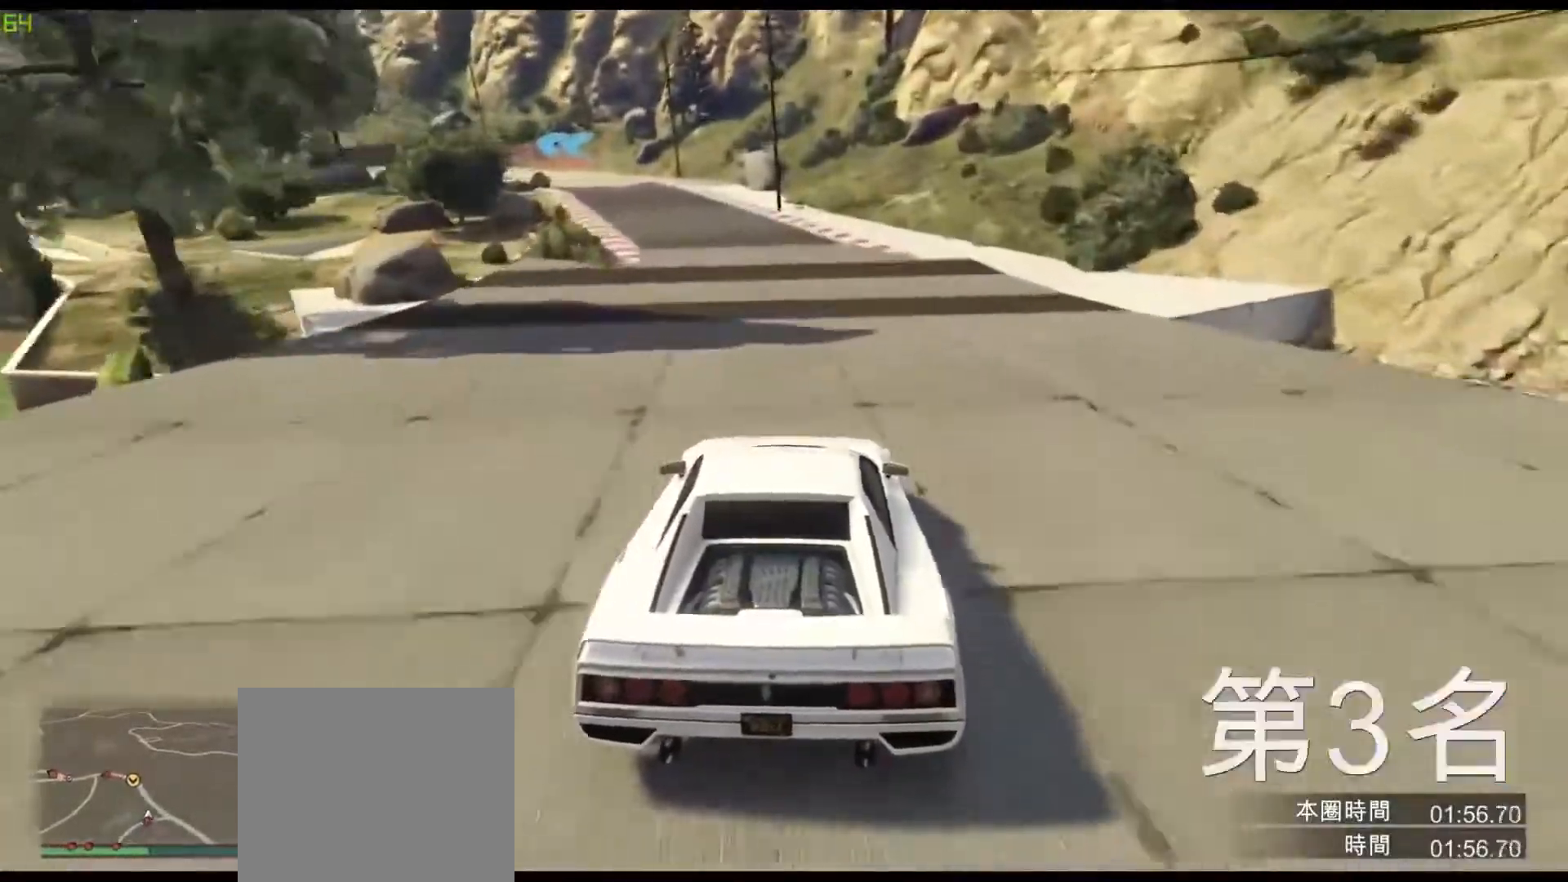
{"keys": ["a", "w"], "events": [[67, "a", "down"], [133, "a", "up"], [400, "a", "down"]]}
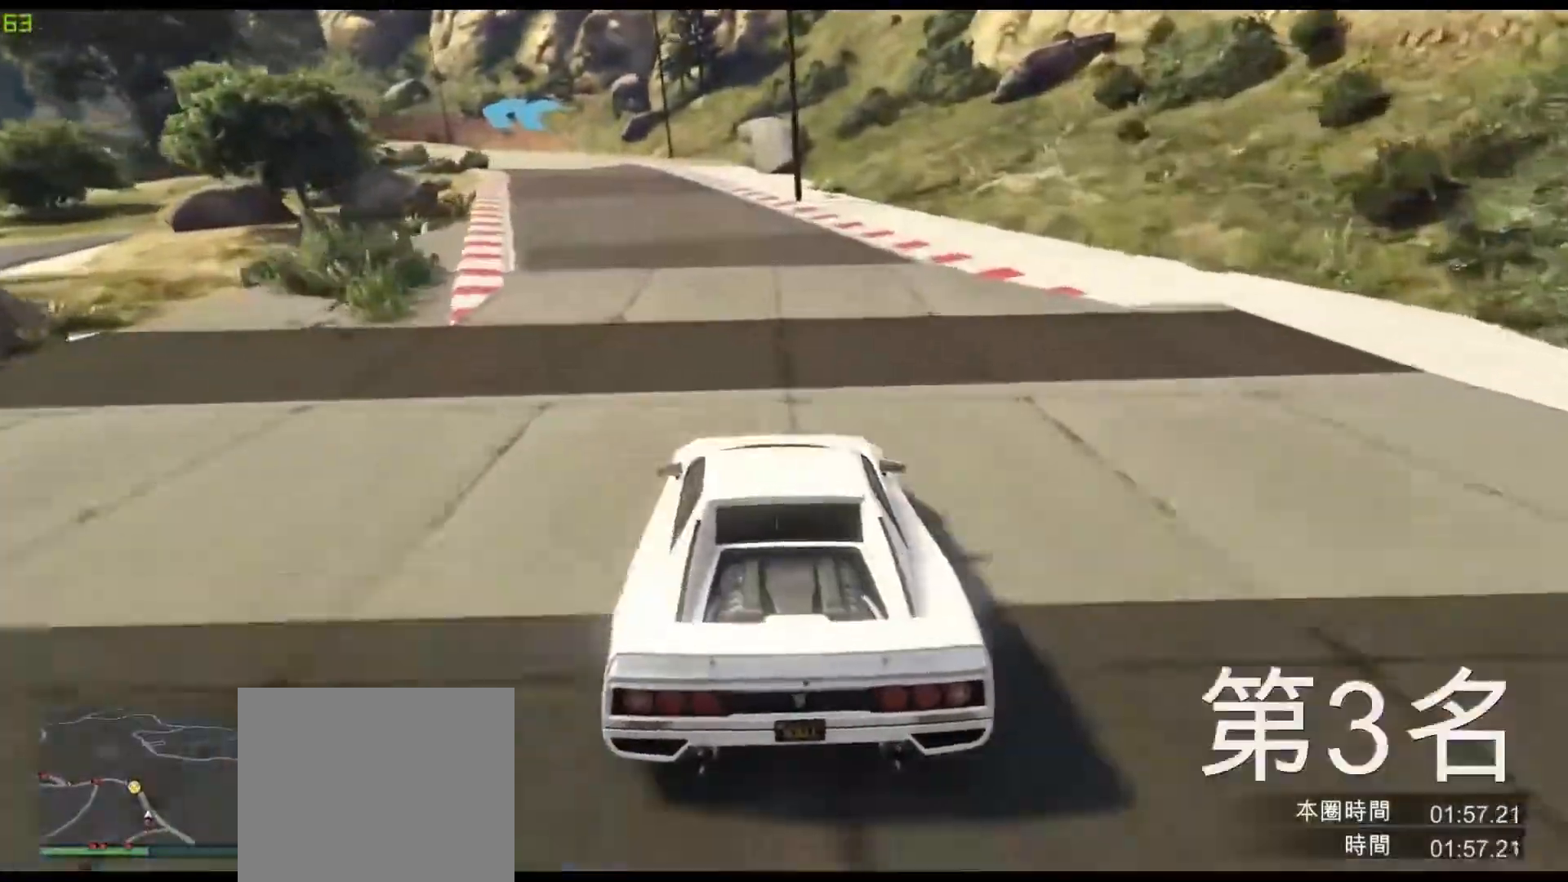
{"keys": ["w"], "events": [[33, "a", "up"], [217, "a", "down"], [317, "a", "up"]]}
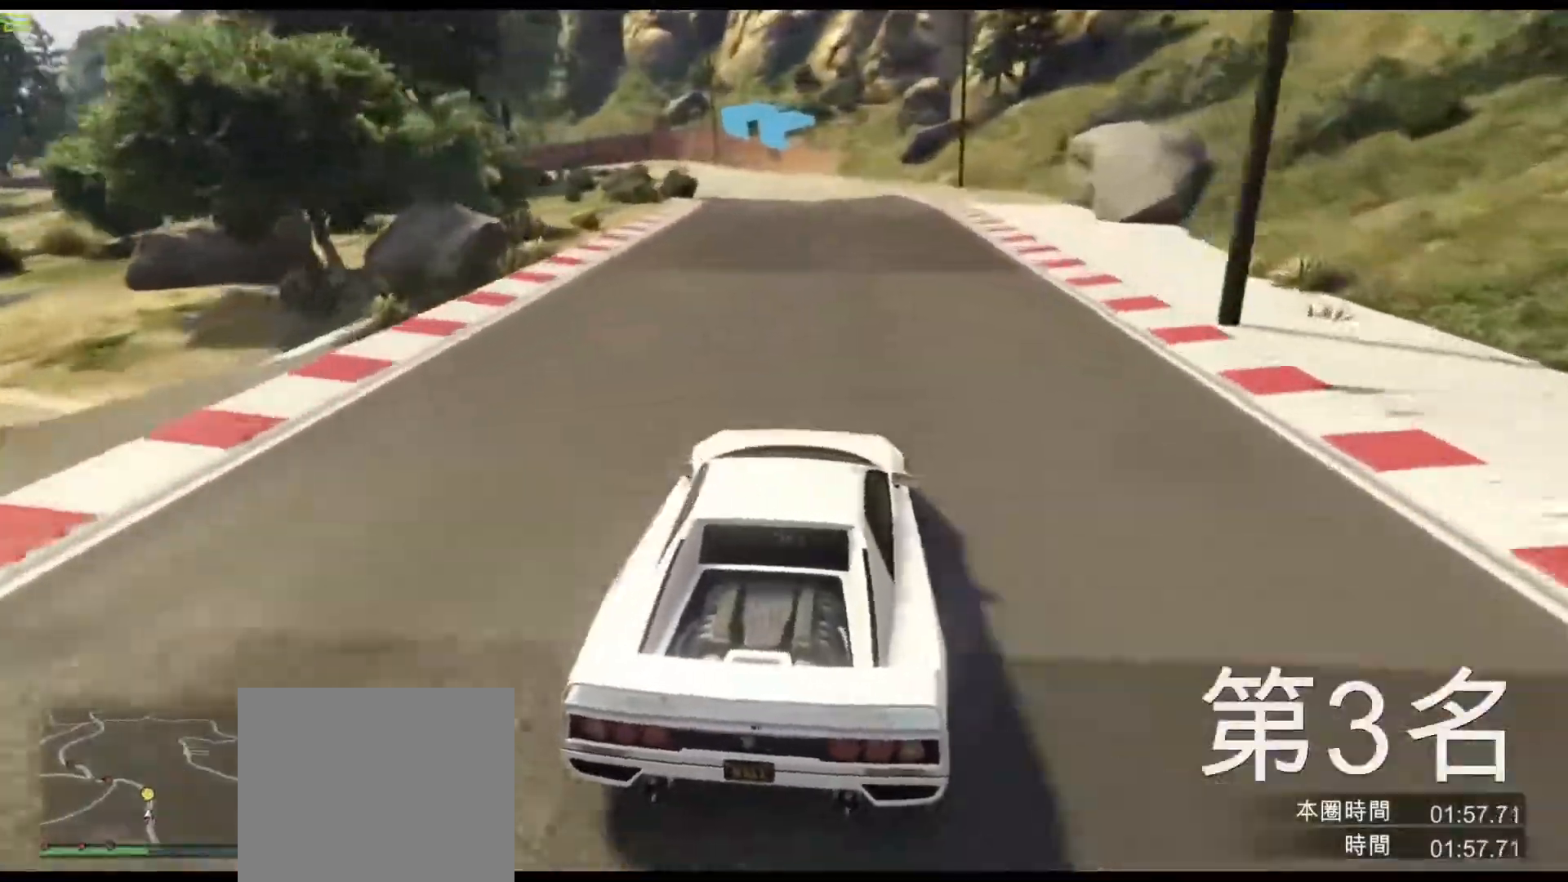
{"keys": ["a"], "events": [[67, "a", "down"], [150, "a", "up"], [317, "a", "down"], [400, "w", "up"]]}
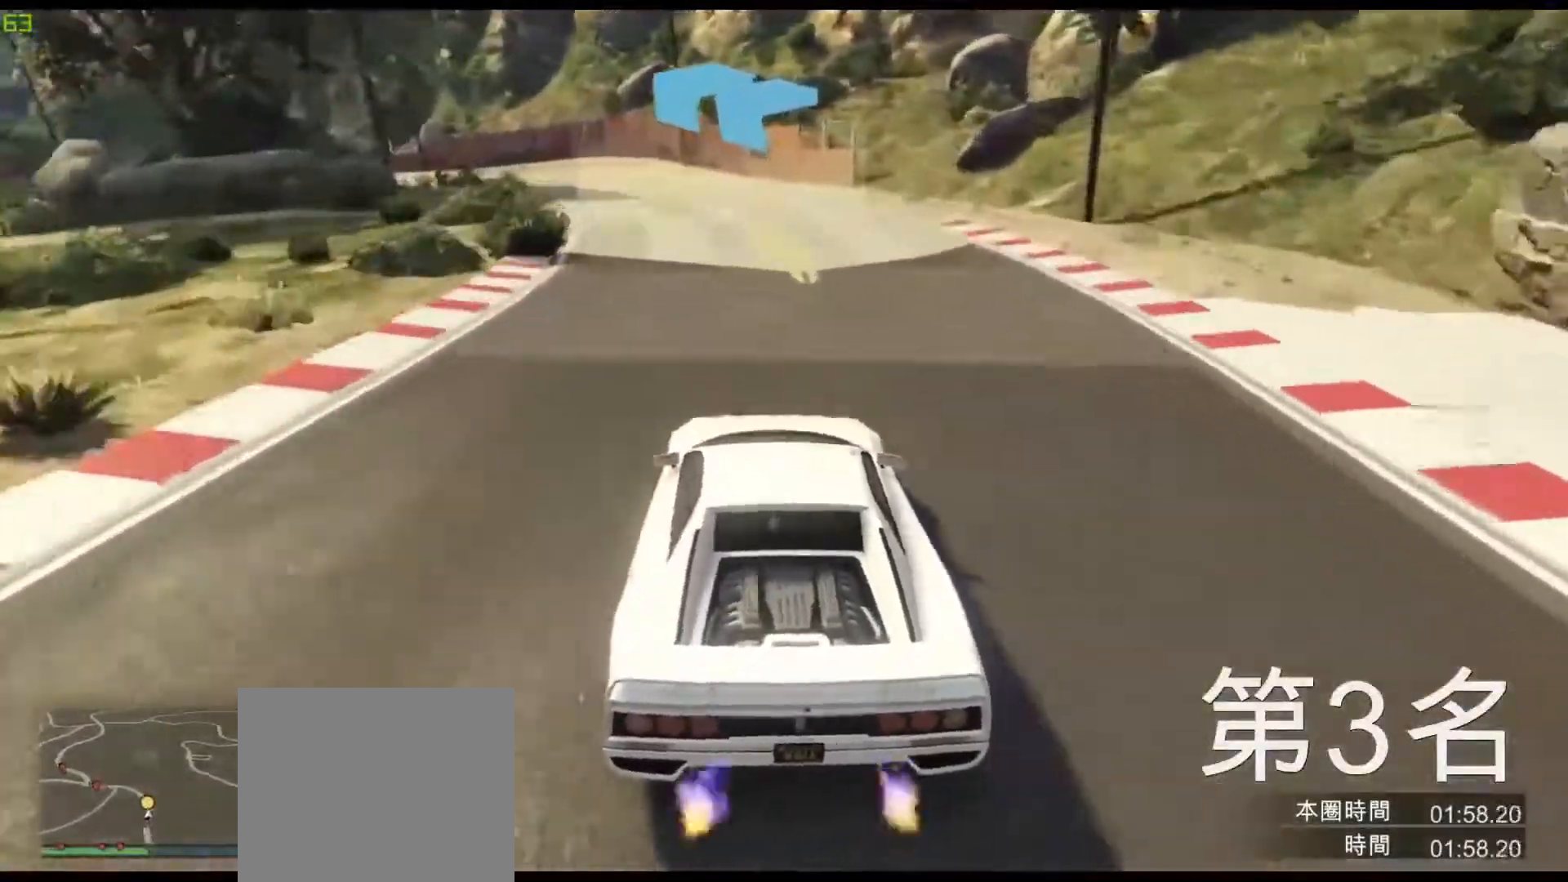
{"keys": ["a", "w"], "events": [[50, "a", "up"], [83, "a", "down"], [250, "a", "up"], [267, "w", "down"], [383, "w", "up"], [467, "a", "down"], [500, "w", "down"]]}
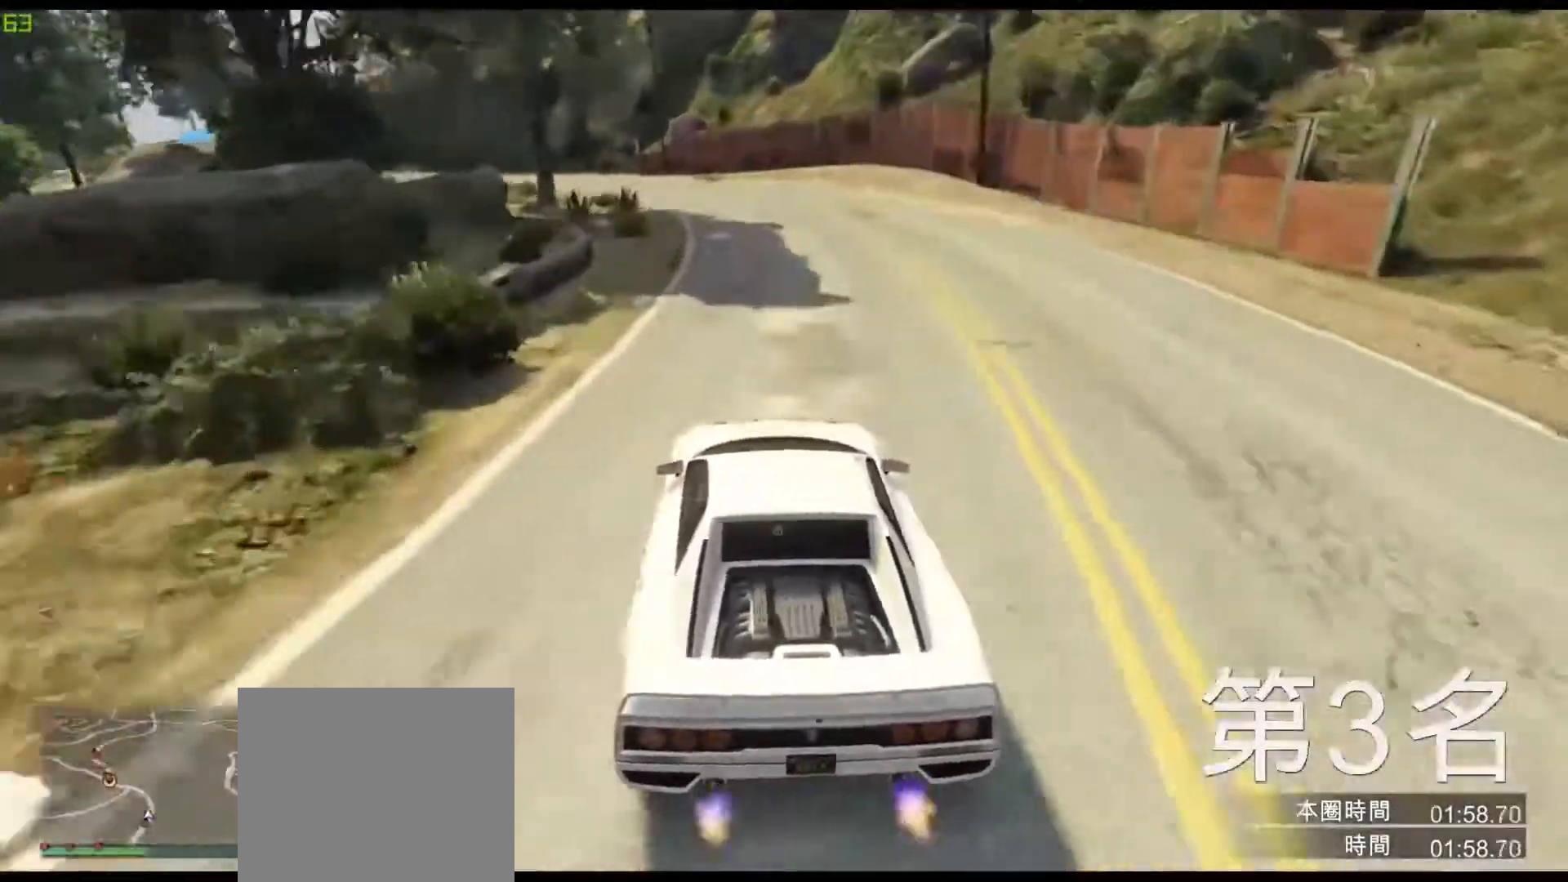
{"keys": ["a", "w"], "events": [[50, "a", "up"], [167, "a", "down"]]}
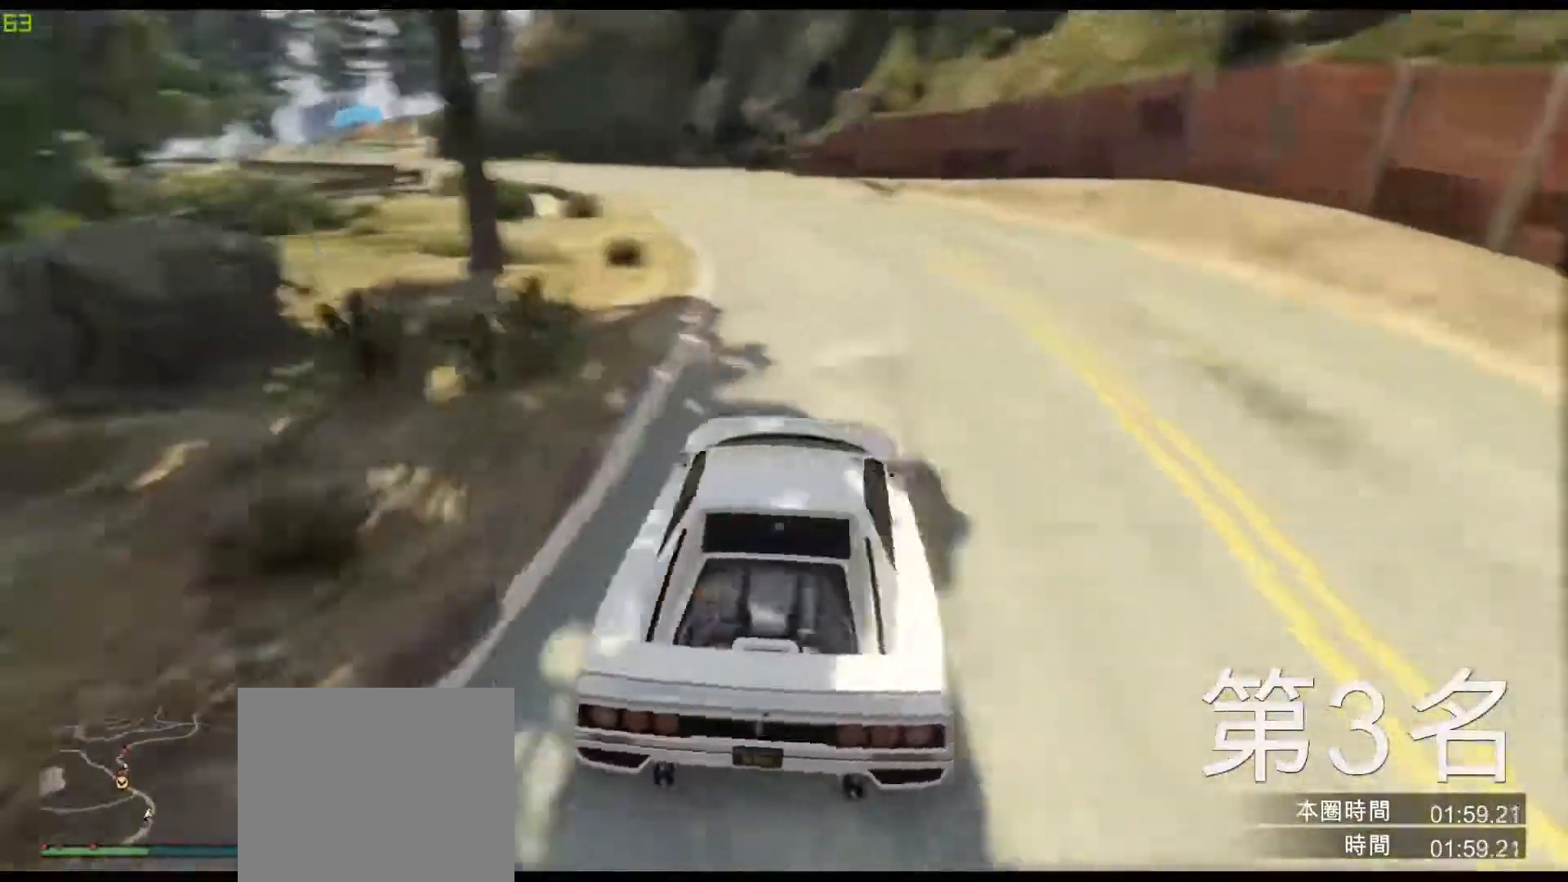
{"keys": ["a", "w"], "events": [[83, "w", "up"], [200, "w", "down"]]}
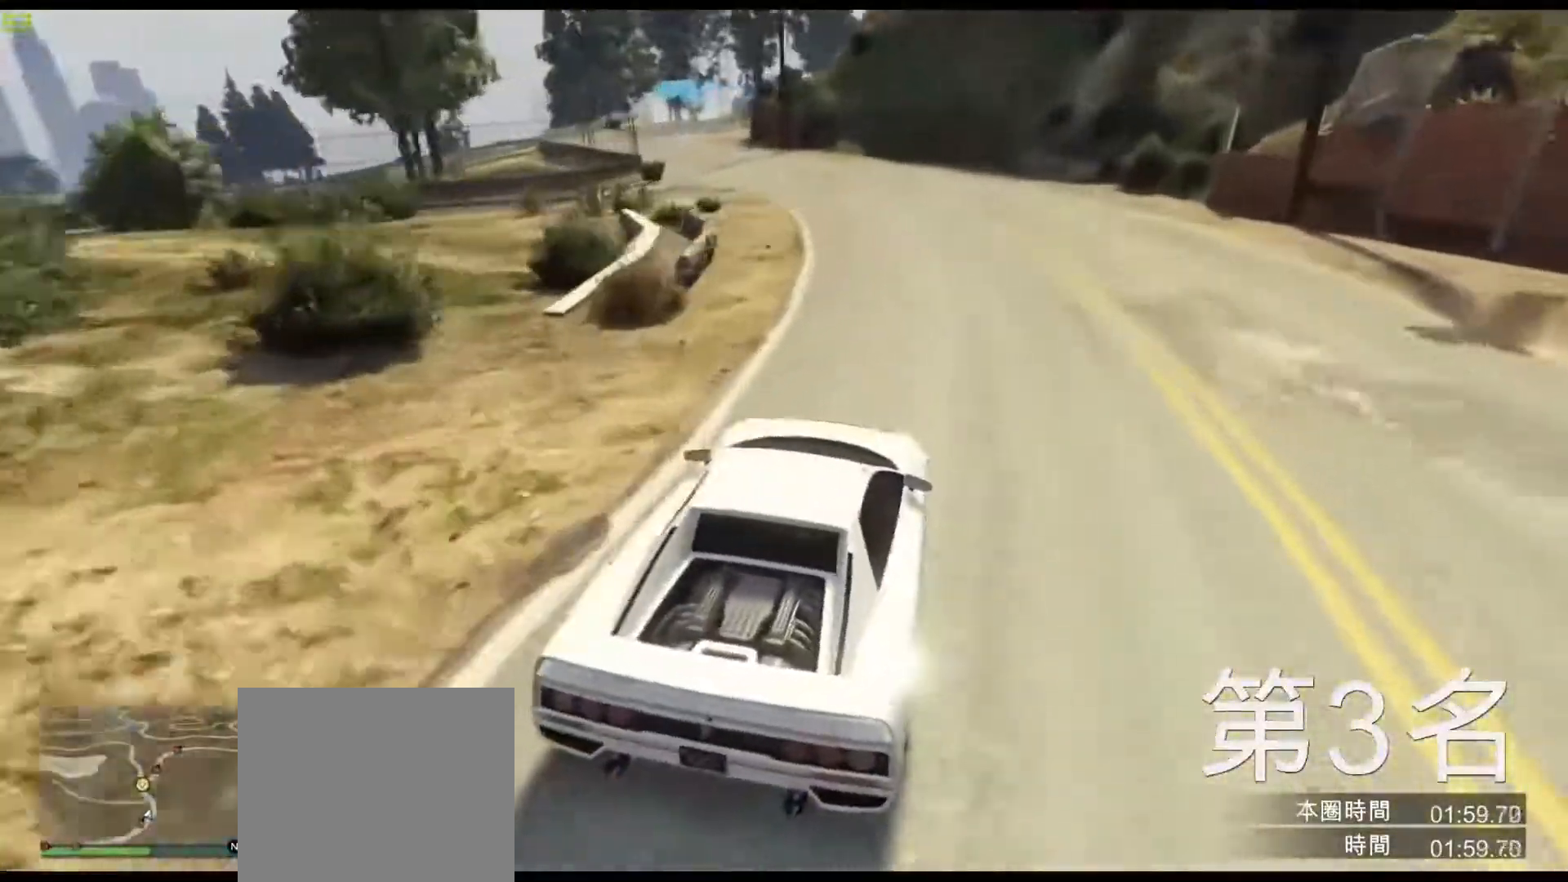
{"keys": ["a", "w"]}
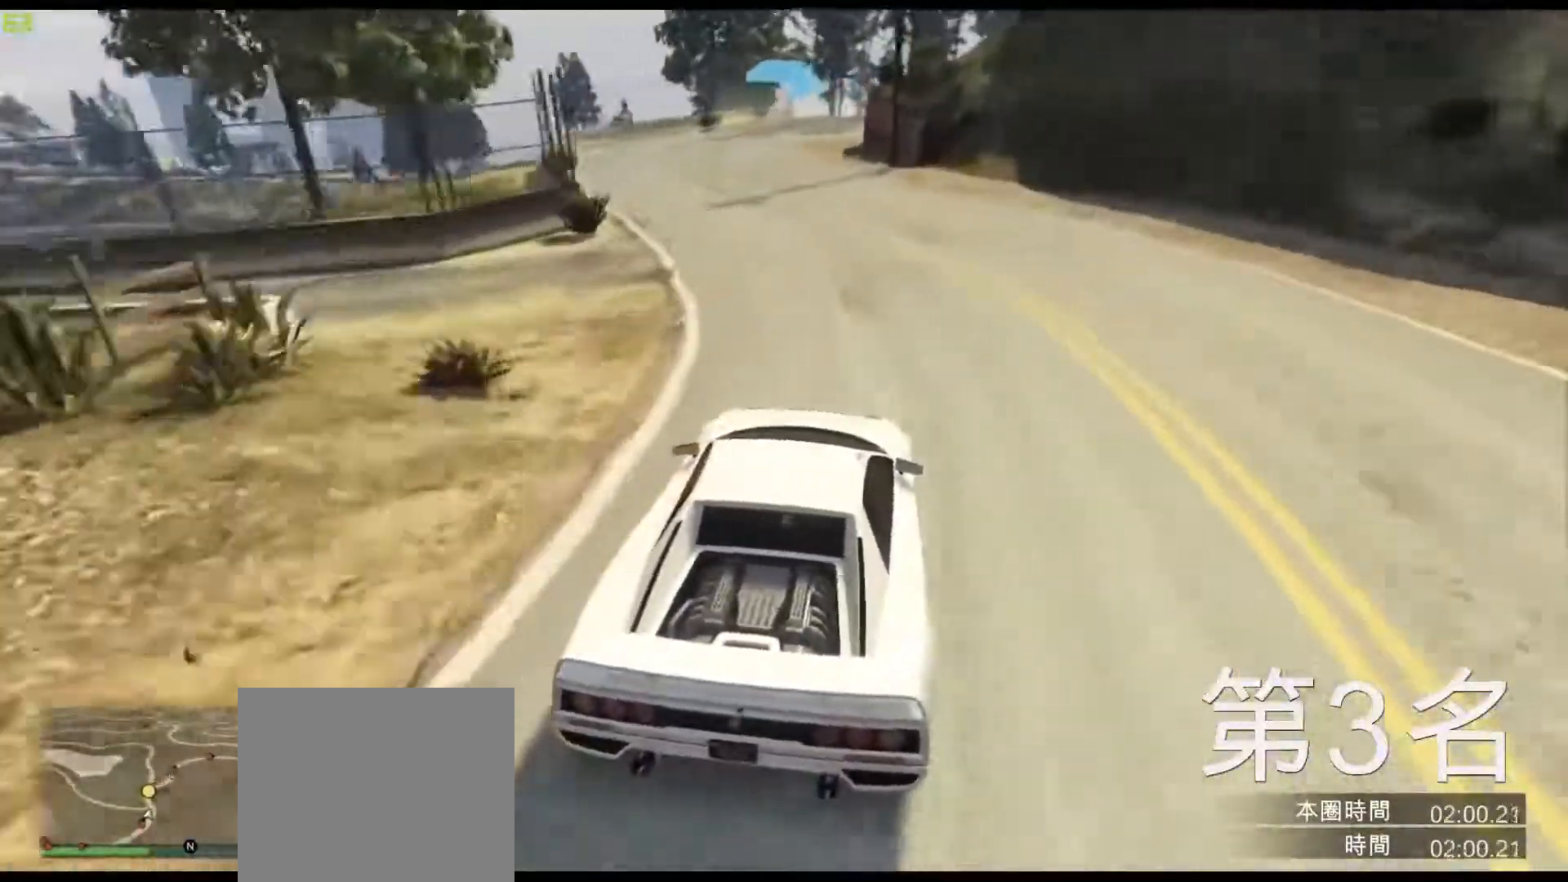
{"keys": ["d", "w"], "events": [[33, "a", "up"], [150, "a", "down"], [233, "a", "up"], [367, "d", "down"]]}
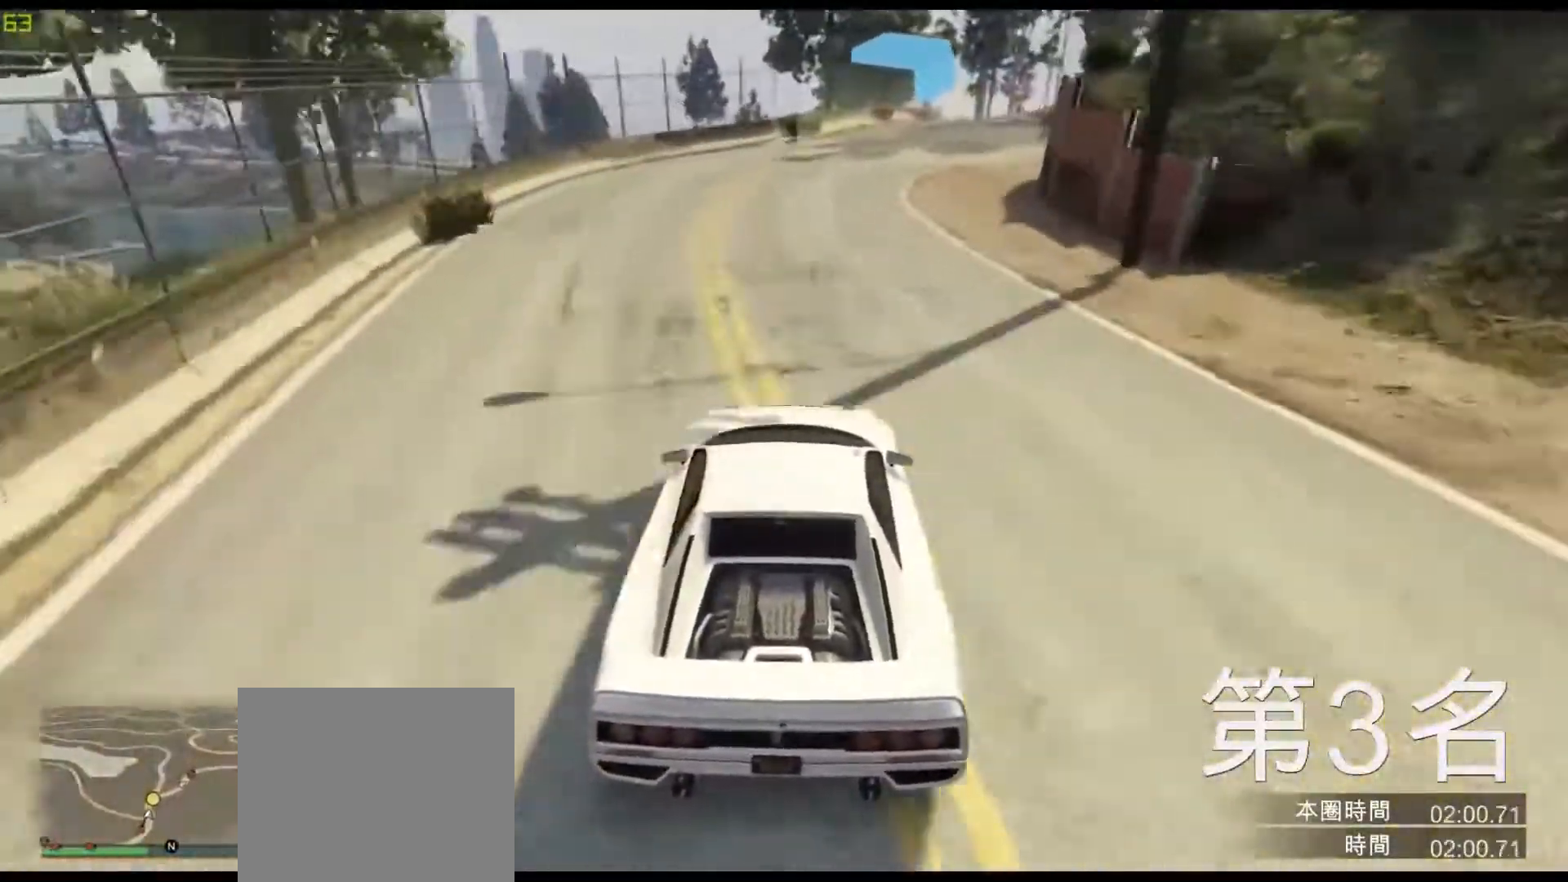
{"keys": ["d", "w"], "events": [[33, "d", "up"], [50, "d", "down"], [317, "d", "up"], [417, "d", "down"]]}
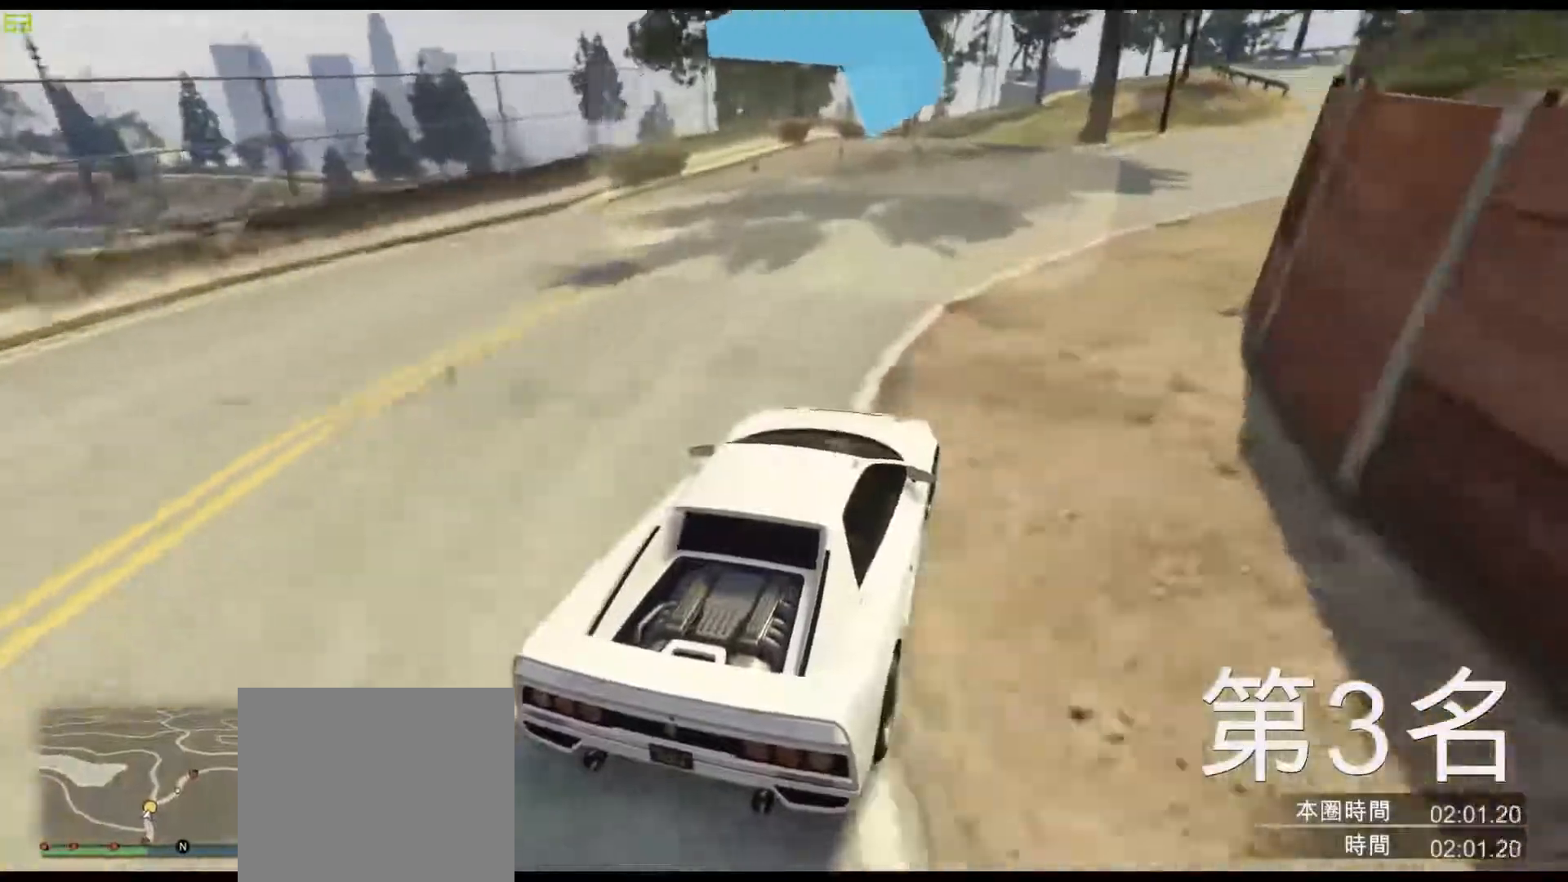
{"keys": ["d", "w"], "events": [[83, "w", "up"], [100, "w", "down"], [117, "w", "up"], [183, "w", "down"], [300, "d", "up"], [383, "d", "down"]]}
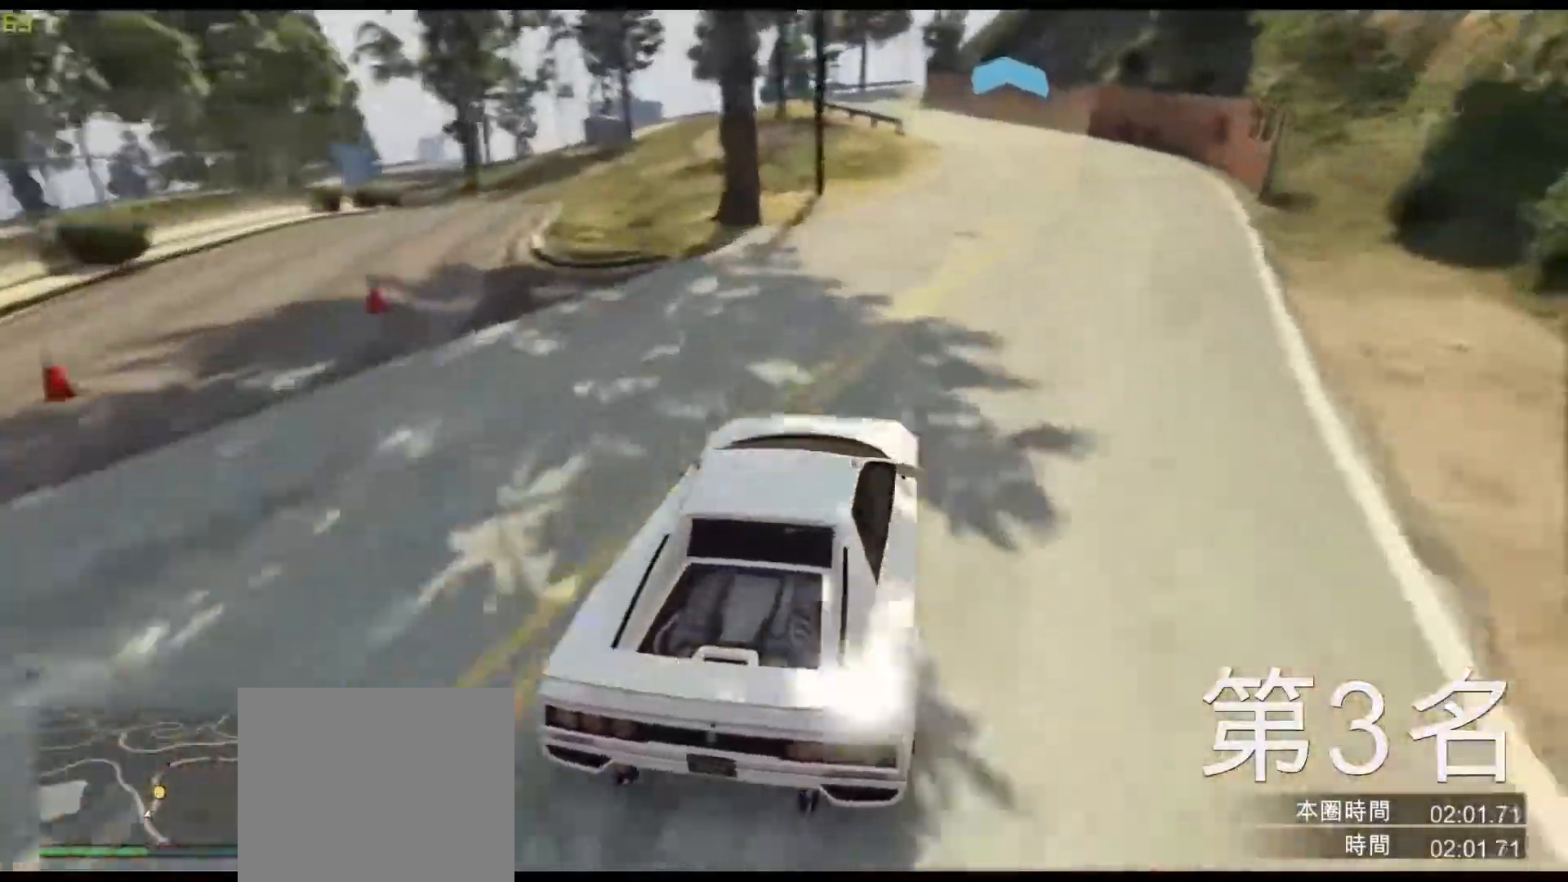
{"keys": ["a", "w"], "events": [[33, "d", "up"], [467, "a", "down"]]}
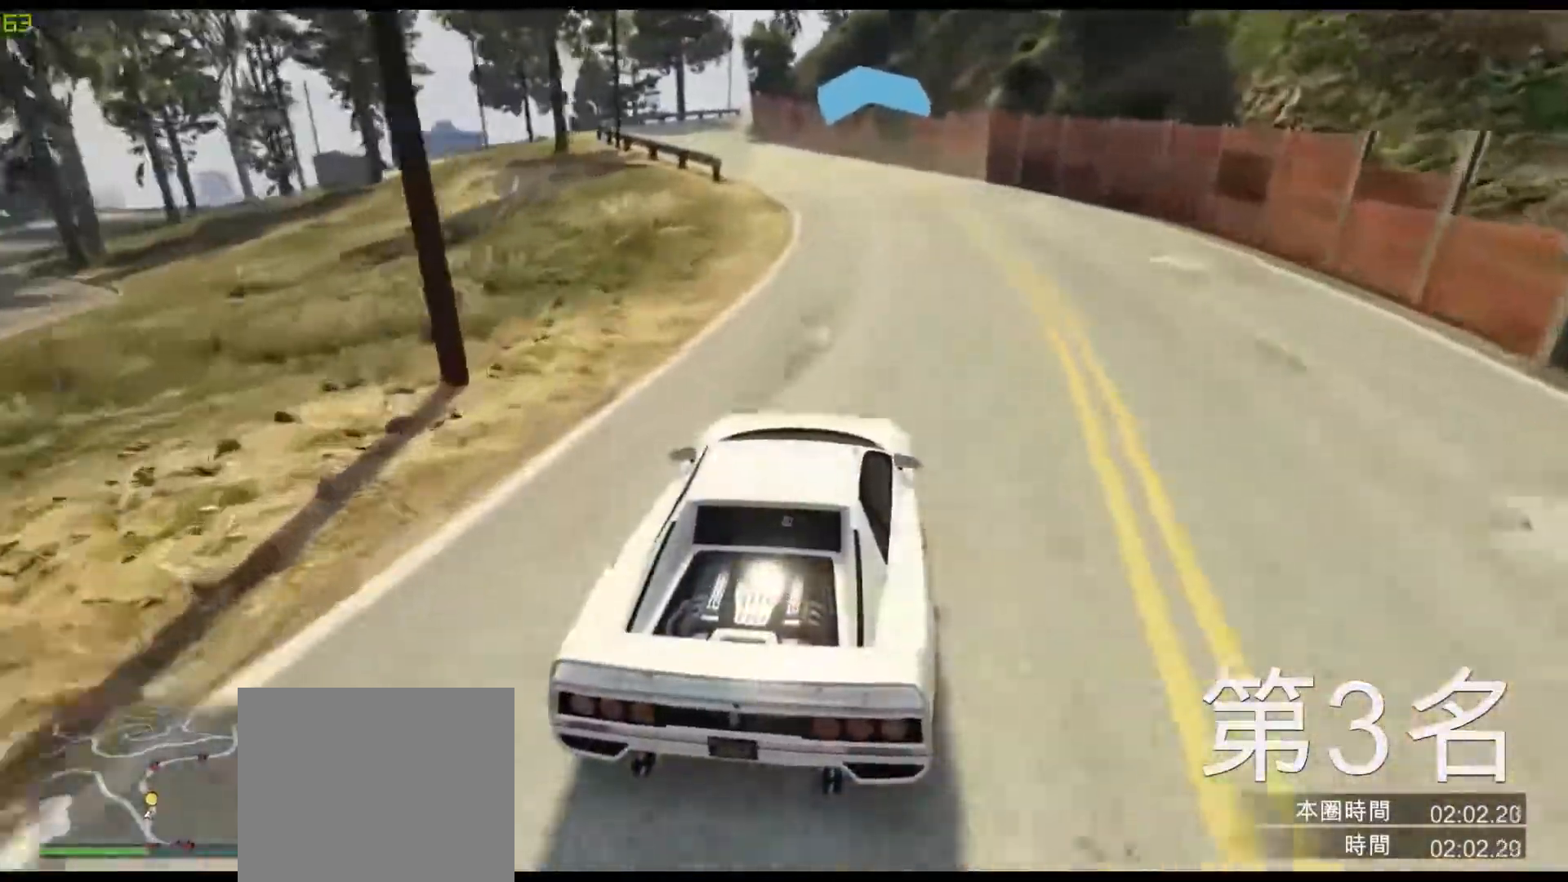
{"keys": ["w"], "events": [[167, "a", "up"], [350, "a", "down"], [467, "a", "up"]]}
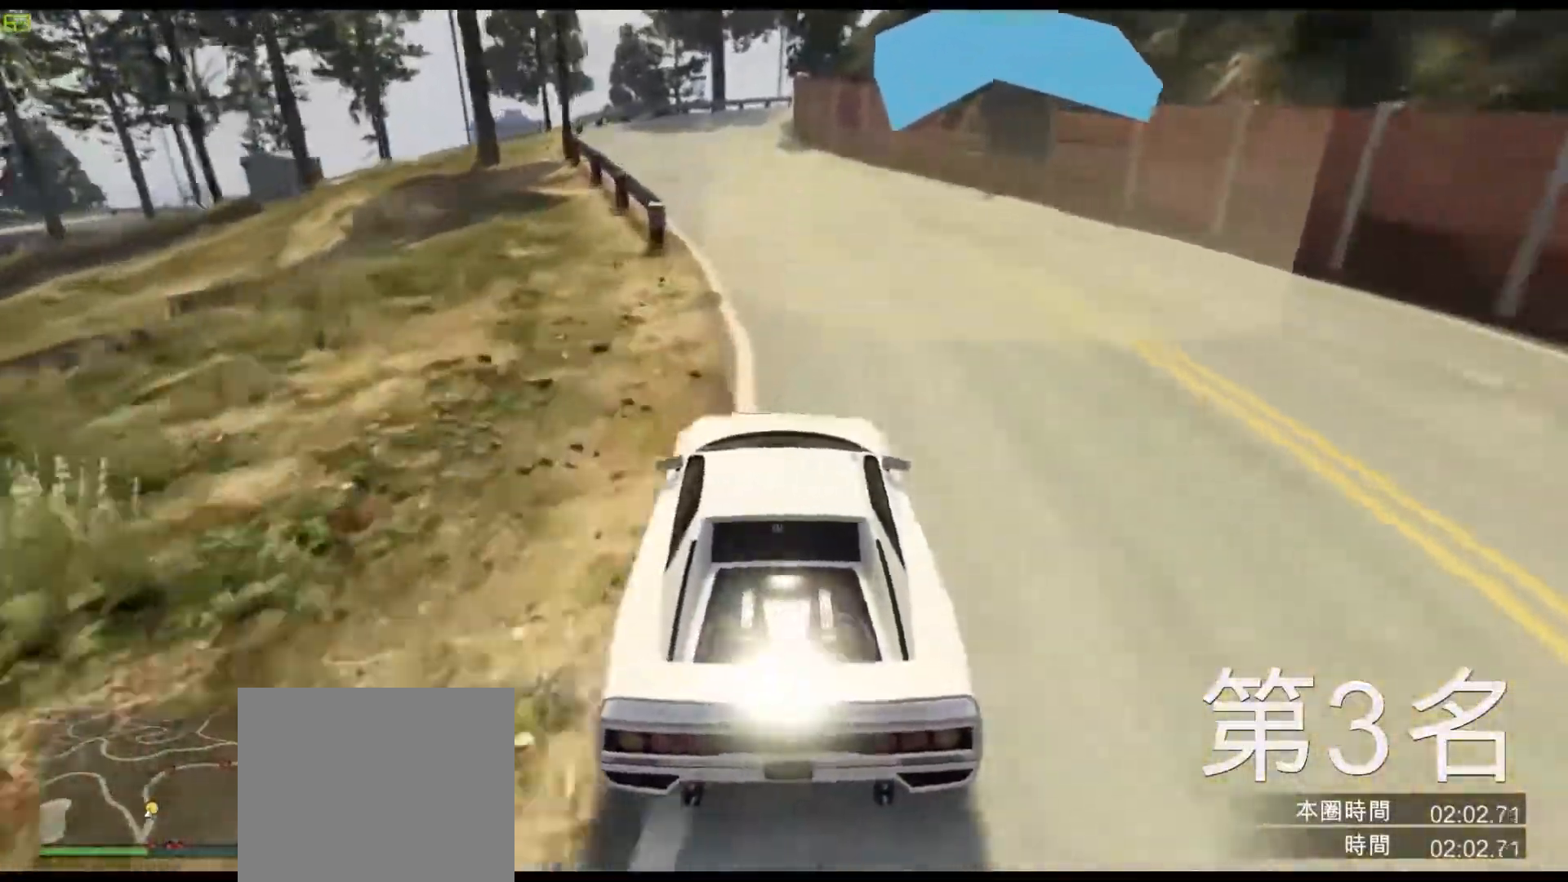
{"keys": ["w"], "events": [[383, "a", "down"], [483, "a", "up"]]}
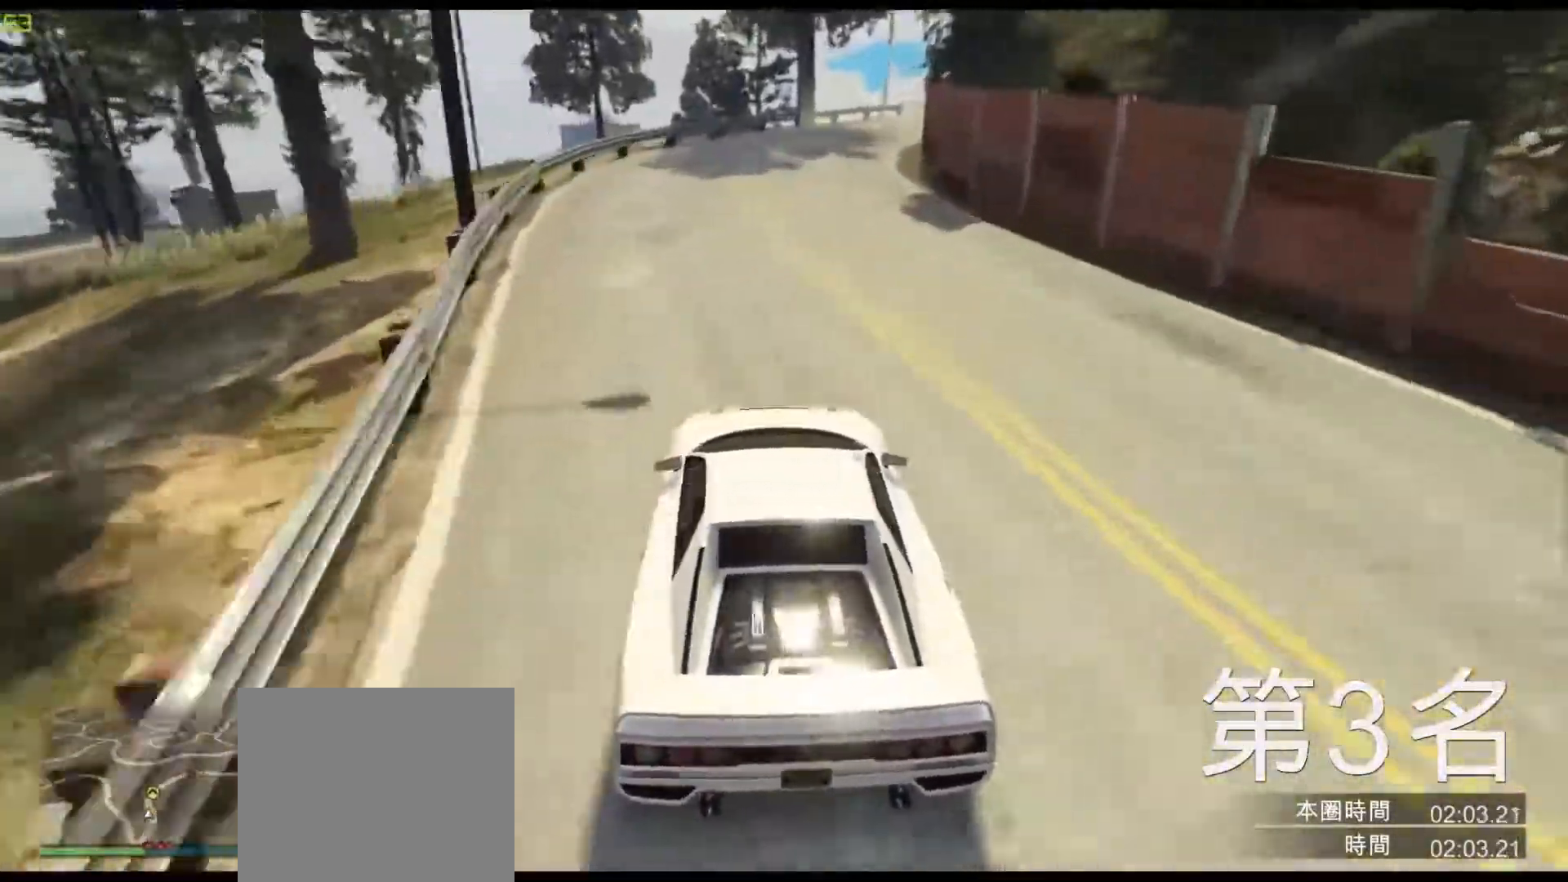
{"keys": ["d", "w"], "events": [[67, "d", "down"], [333, "d", "up"], [417, "d", "down"]]}
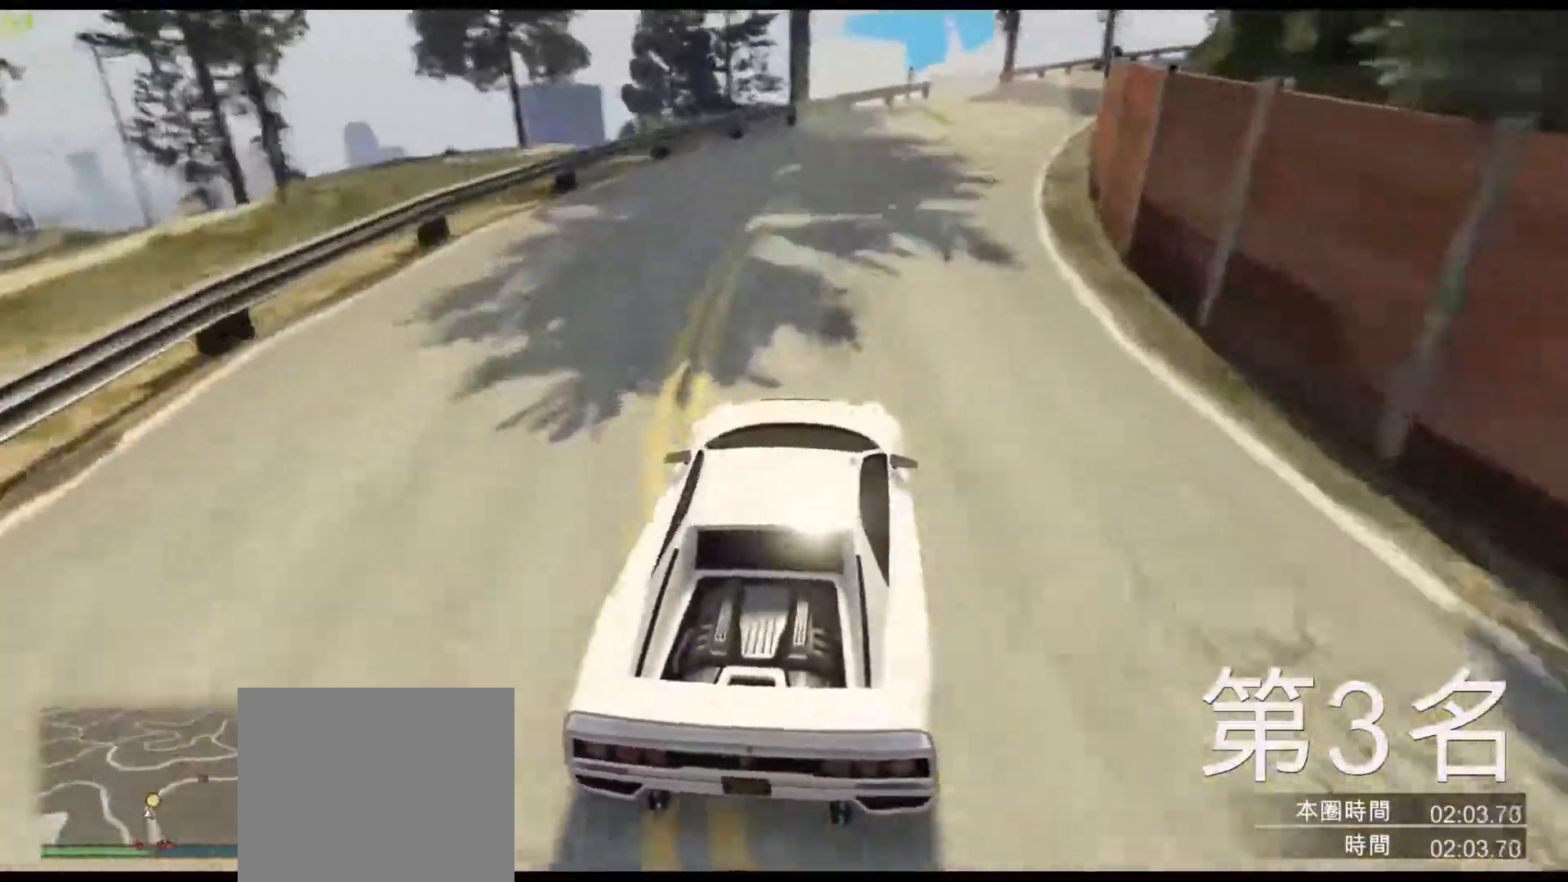
{"keys": ["w"], "events": [[233, "d", "up"], [300, "d", "down"], [433, "d", "up"]]}